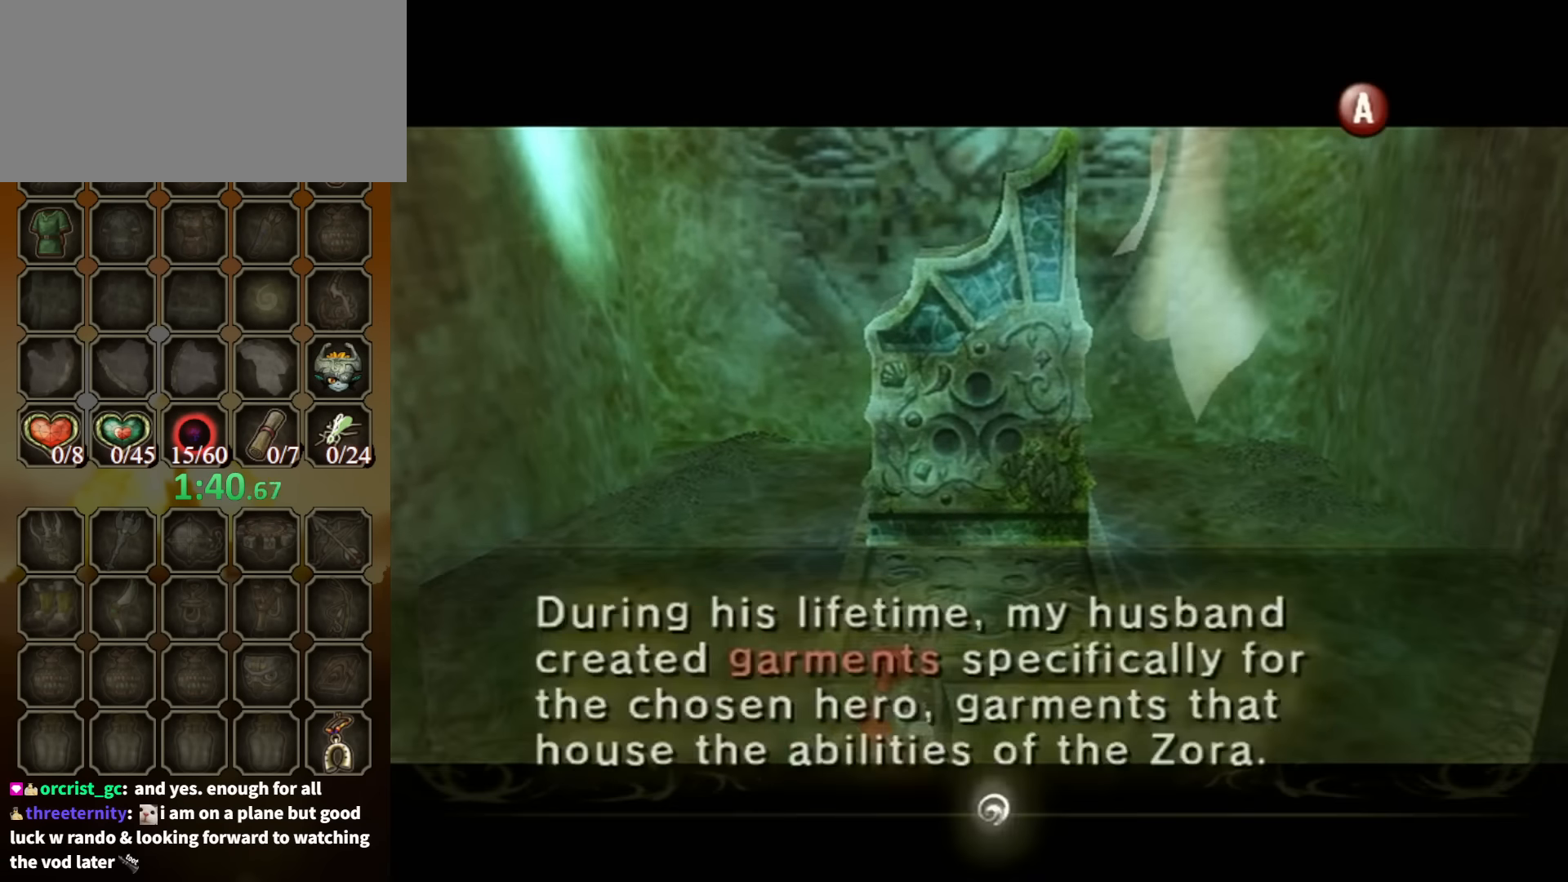
Gameplay with a controller (Nintendo layout); each line is a JSON object with the inputs held at the frame after it. "events" lists button and stick changes between this image and that frame as [ms after this image, input, new state], when the widget could be followed in between. Not read: L3 R3.
{"buttons": ["B"], "left_stick": "center", "right_stick": "center", "events": []}
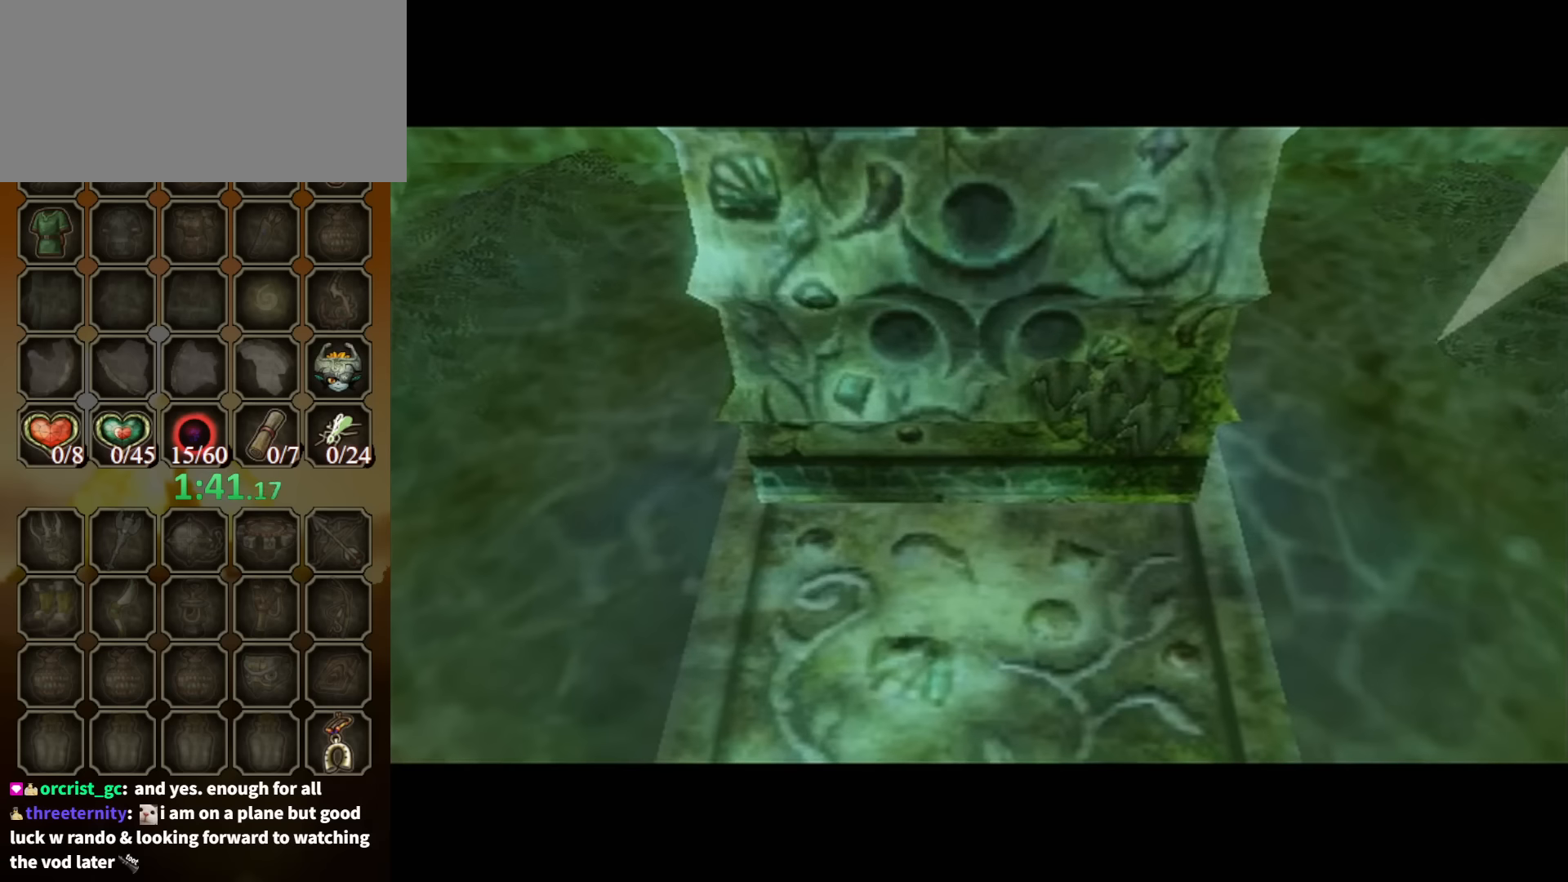
{"buttons": ["B"], "left_stick": "center", "right_stick": "center", "events": []}
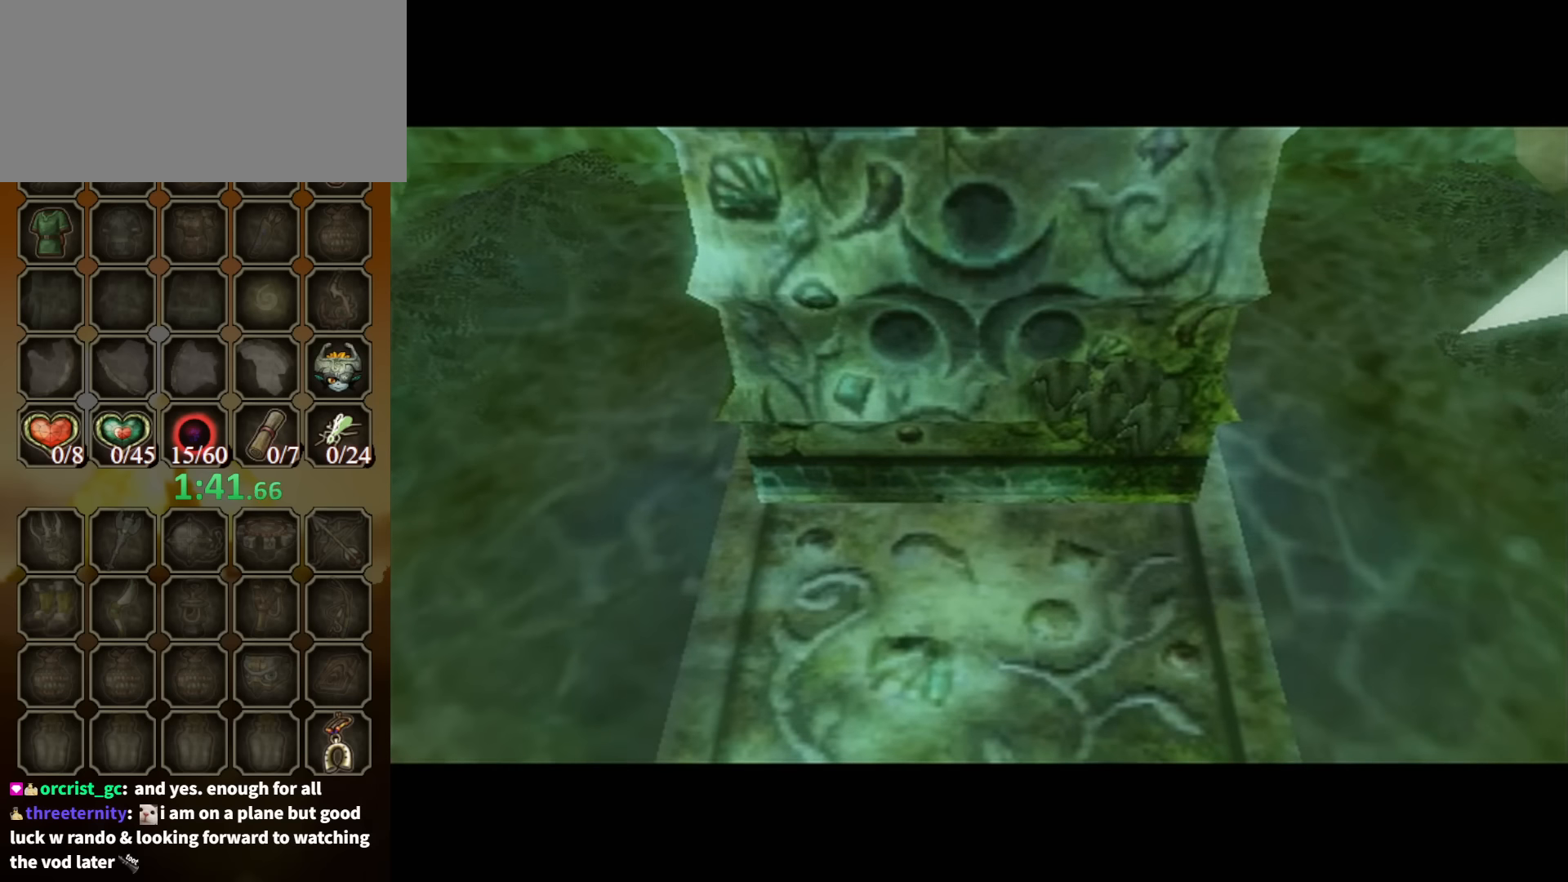
{"buttons": ["B"], "left_stick": "center", "right_stick": "center", "events": []}
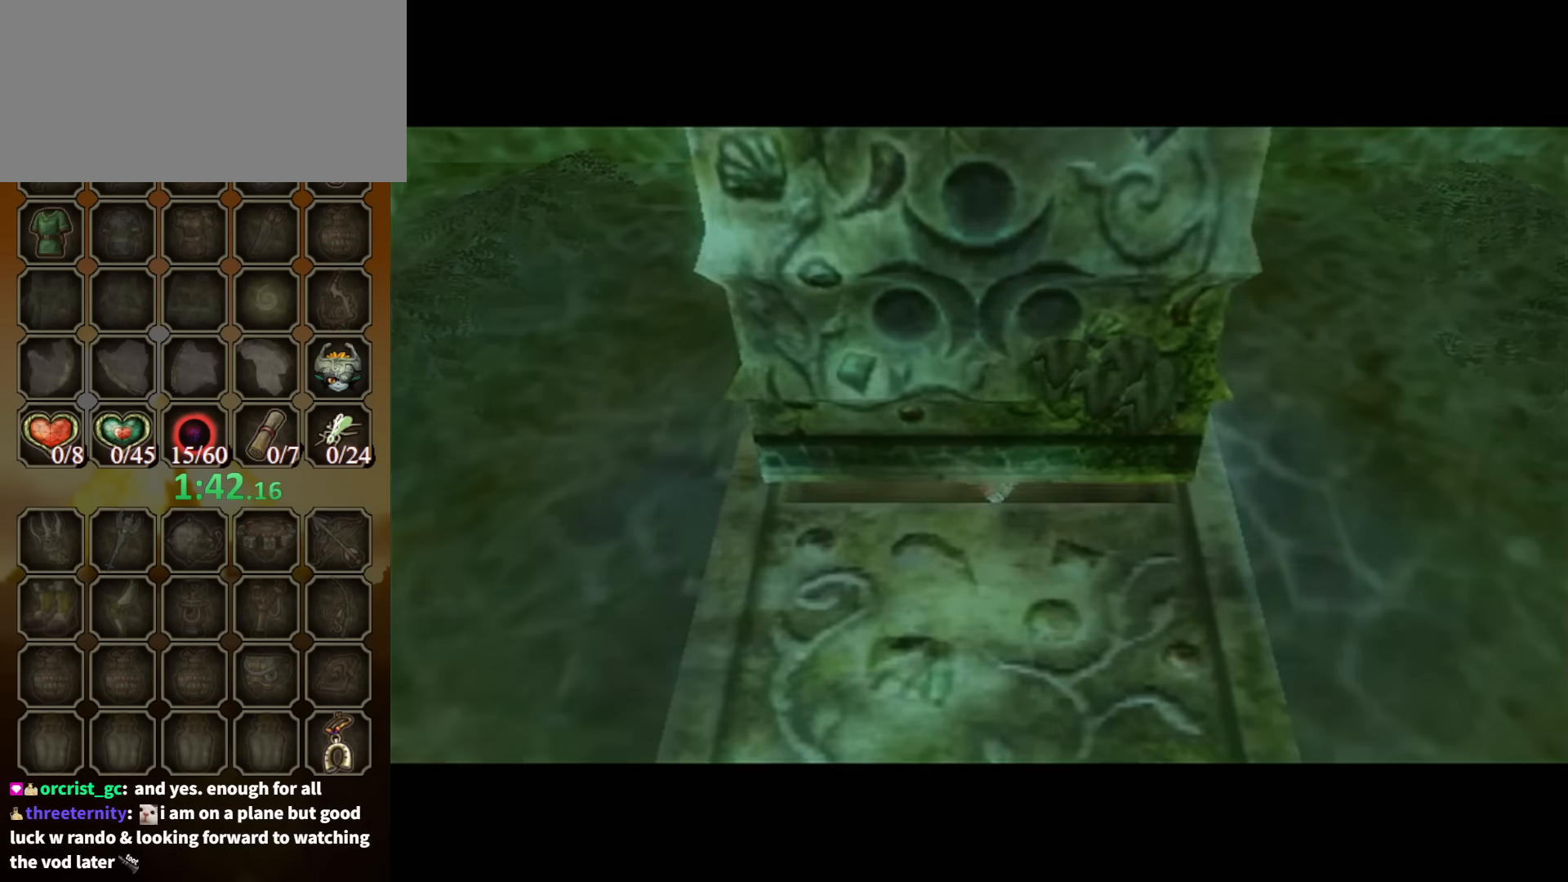
{"buttons": ["B"], "left_stick": "center", "right_stick": "center", "events": []}
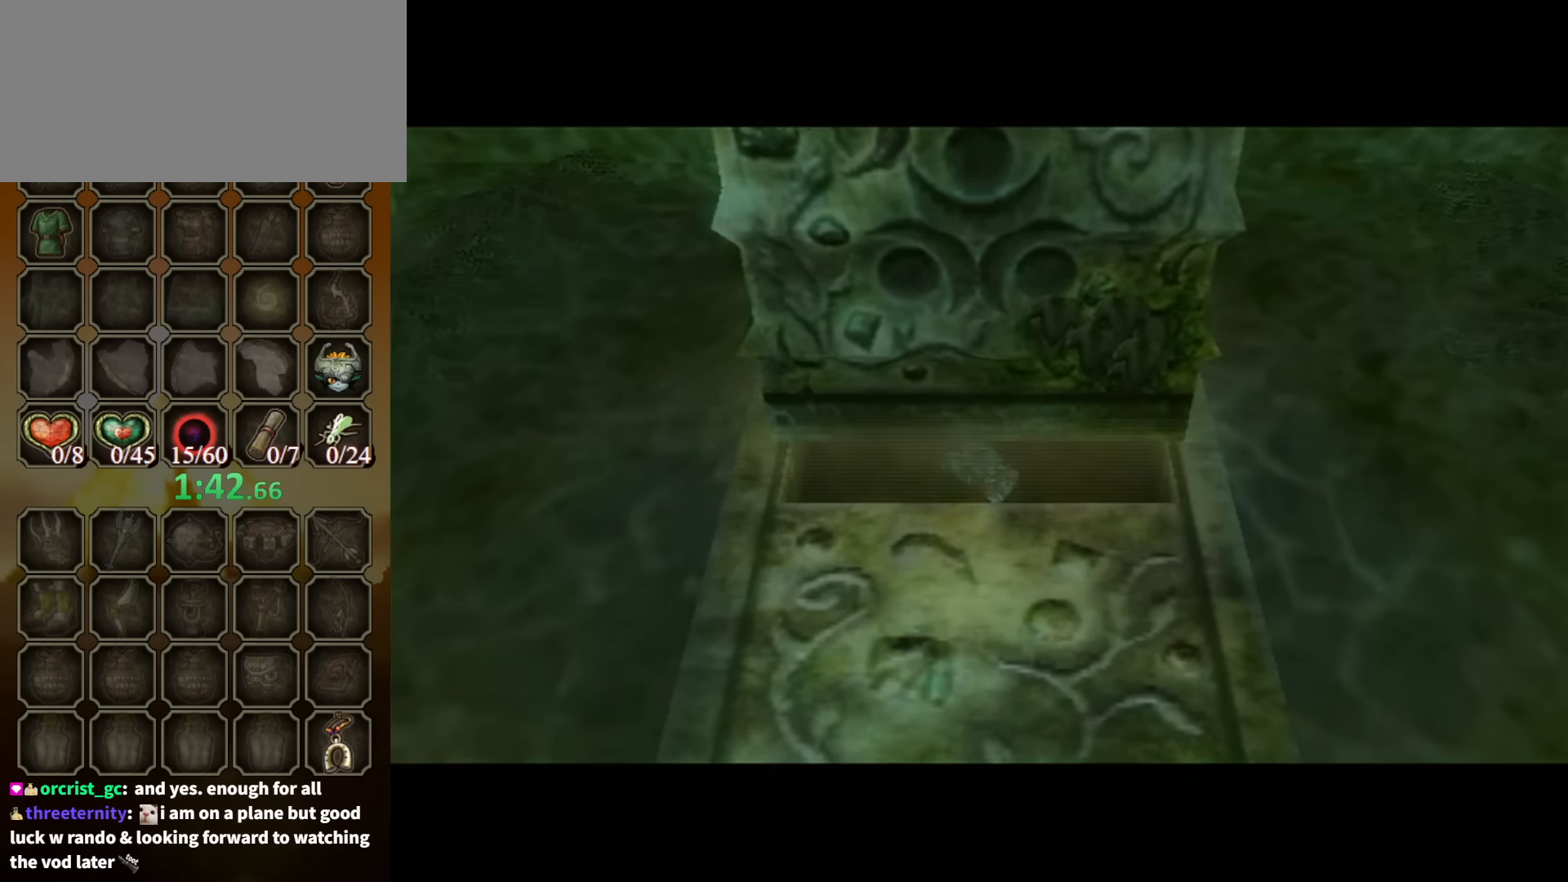
{"buttons": ["B"], "left_stick": "center", "right_stick": "center", "events": []}
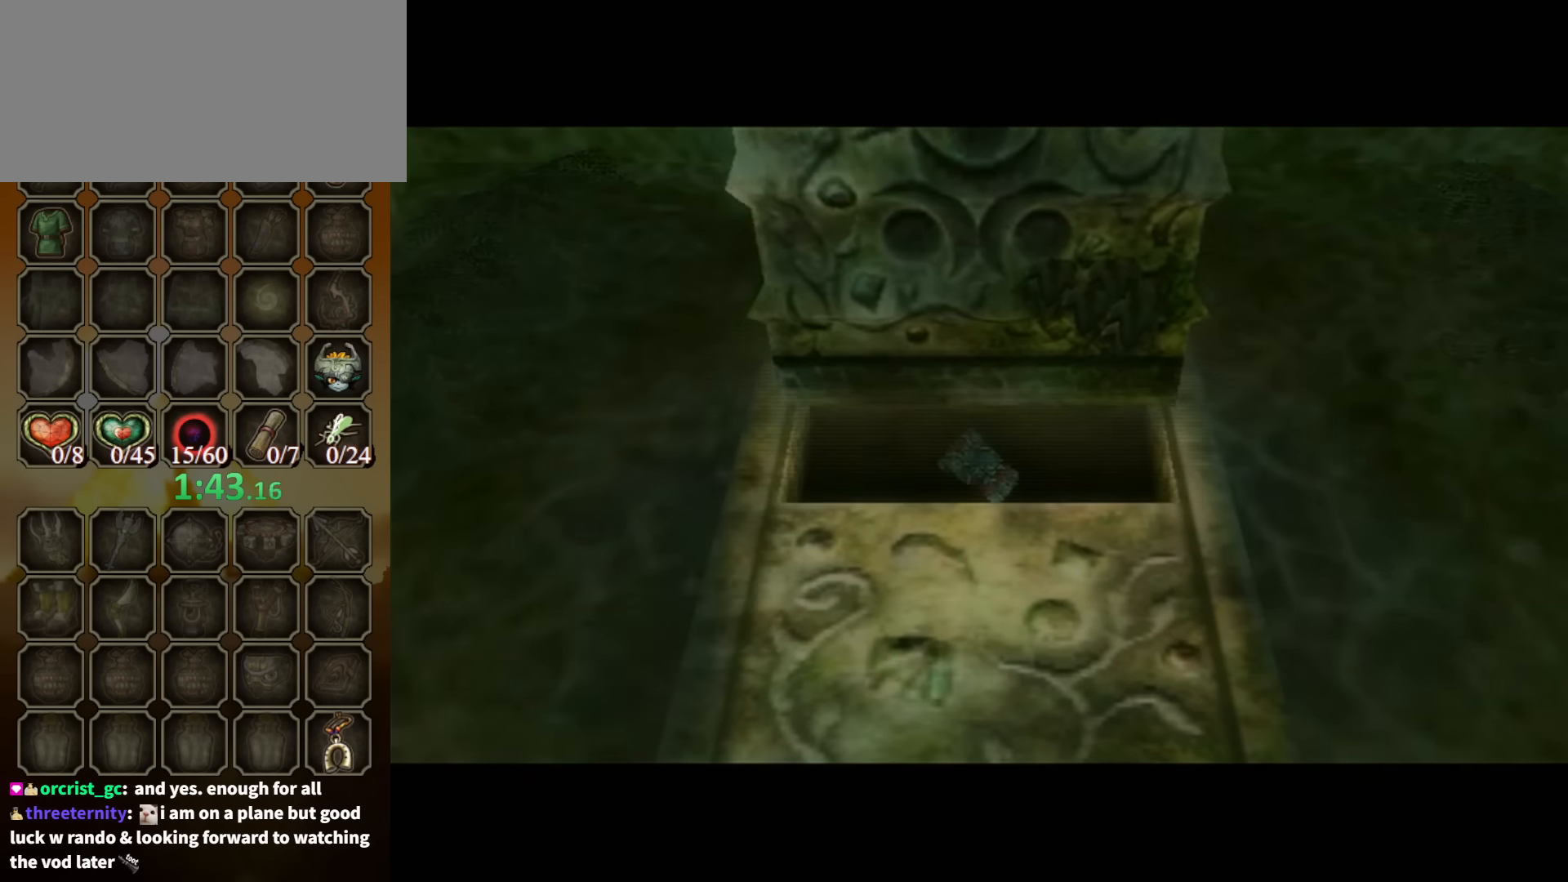
{"buttons": ["B"], "left_stick": "center", "right_stick": "center", "events": []}
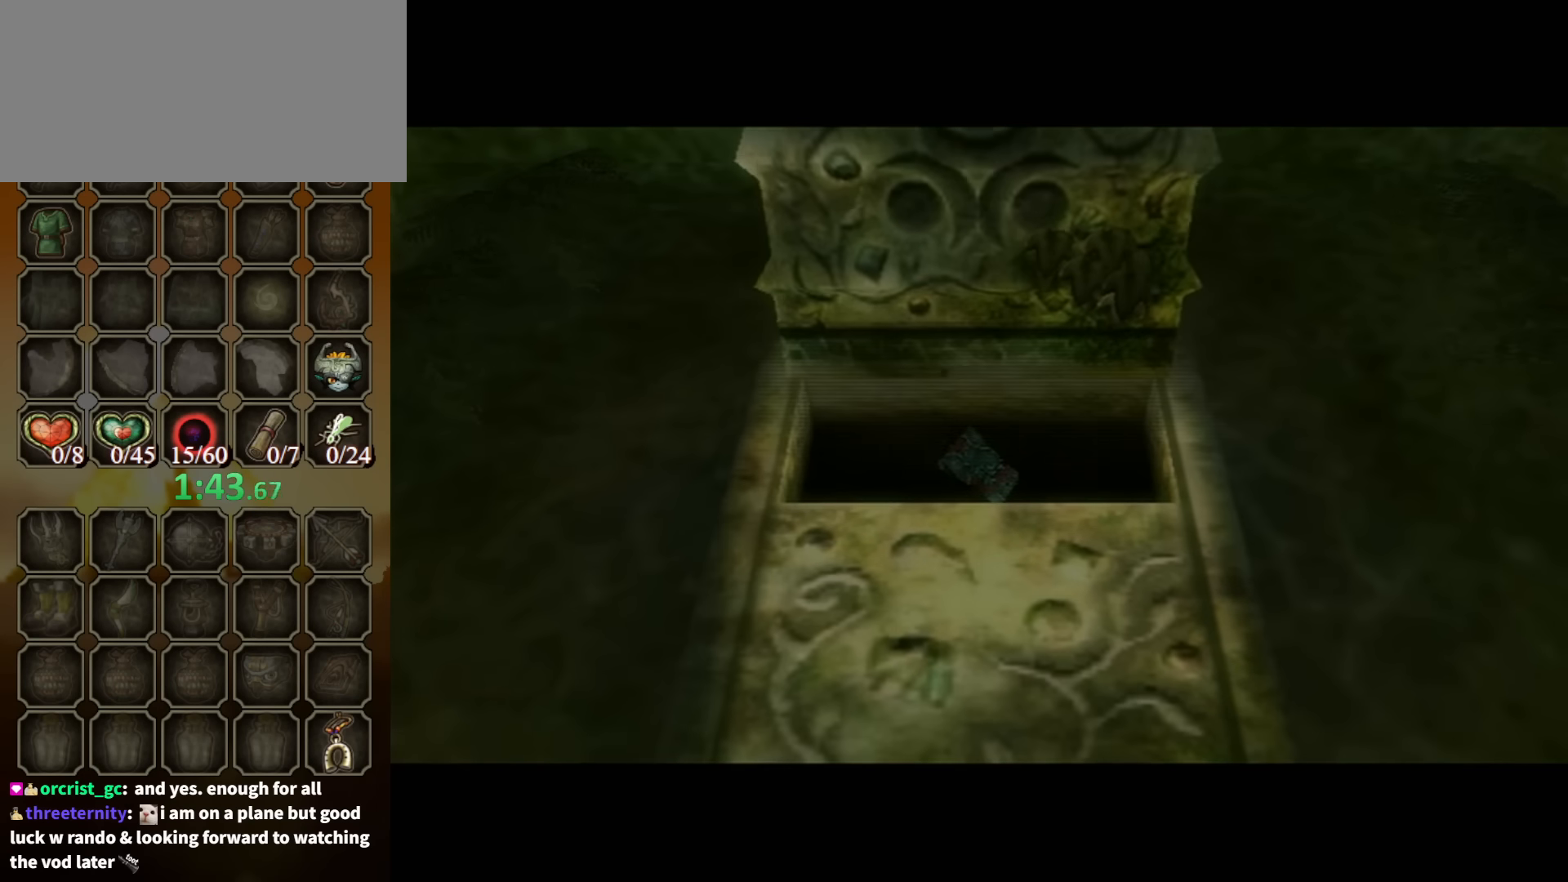
{"buttons": ["B"], "left_stick": "center", "right_stick": "center", "events": []}
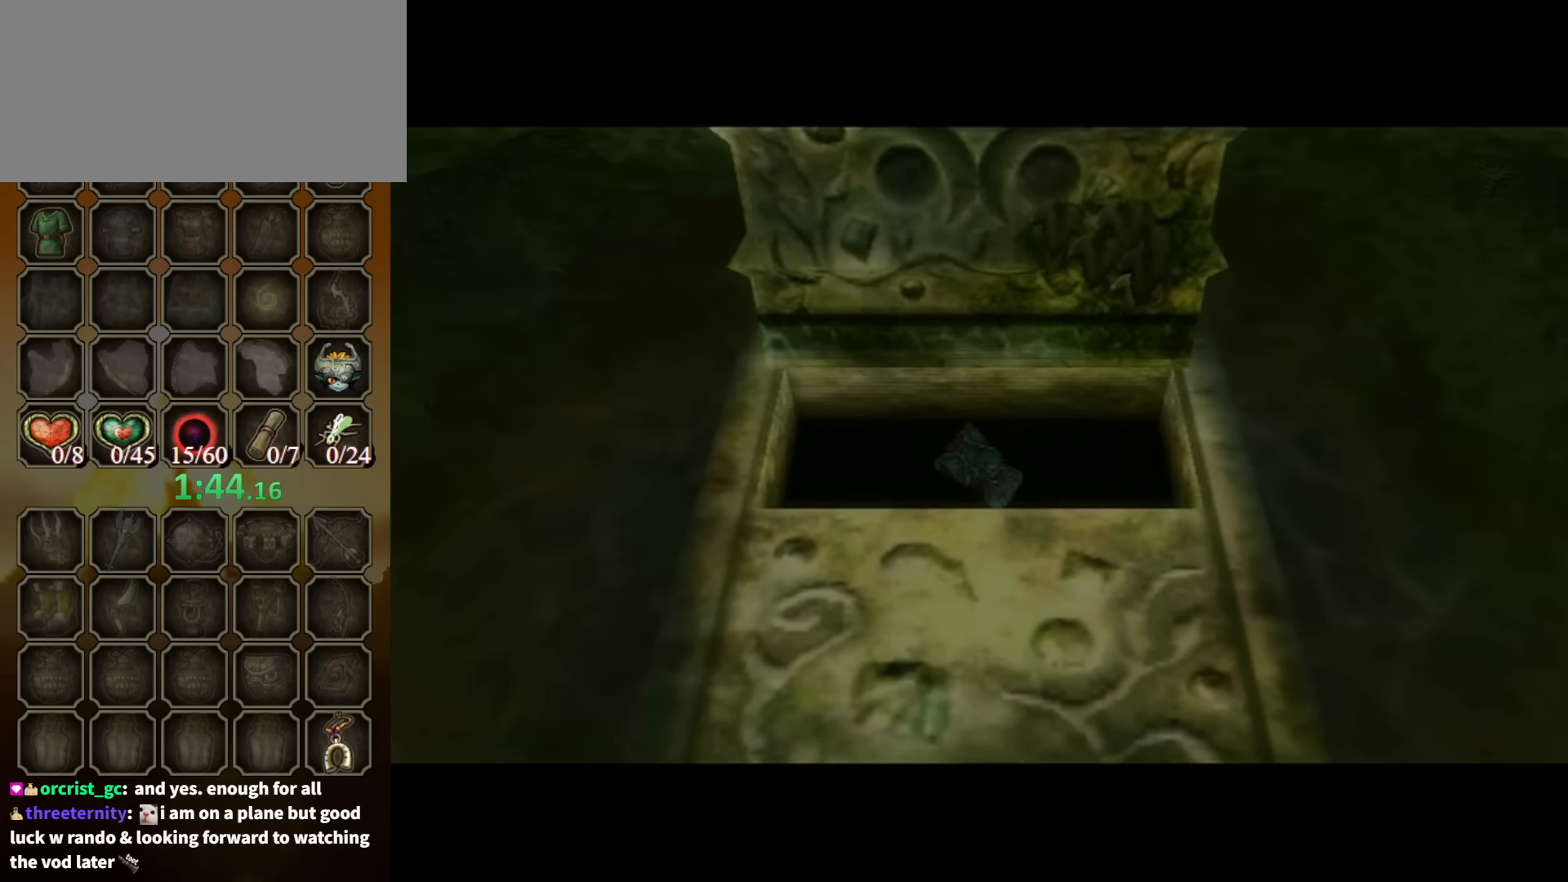
{"buttons": ["B"], "left_stick": "center", "right_stick": "center", "events": []}
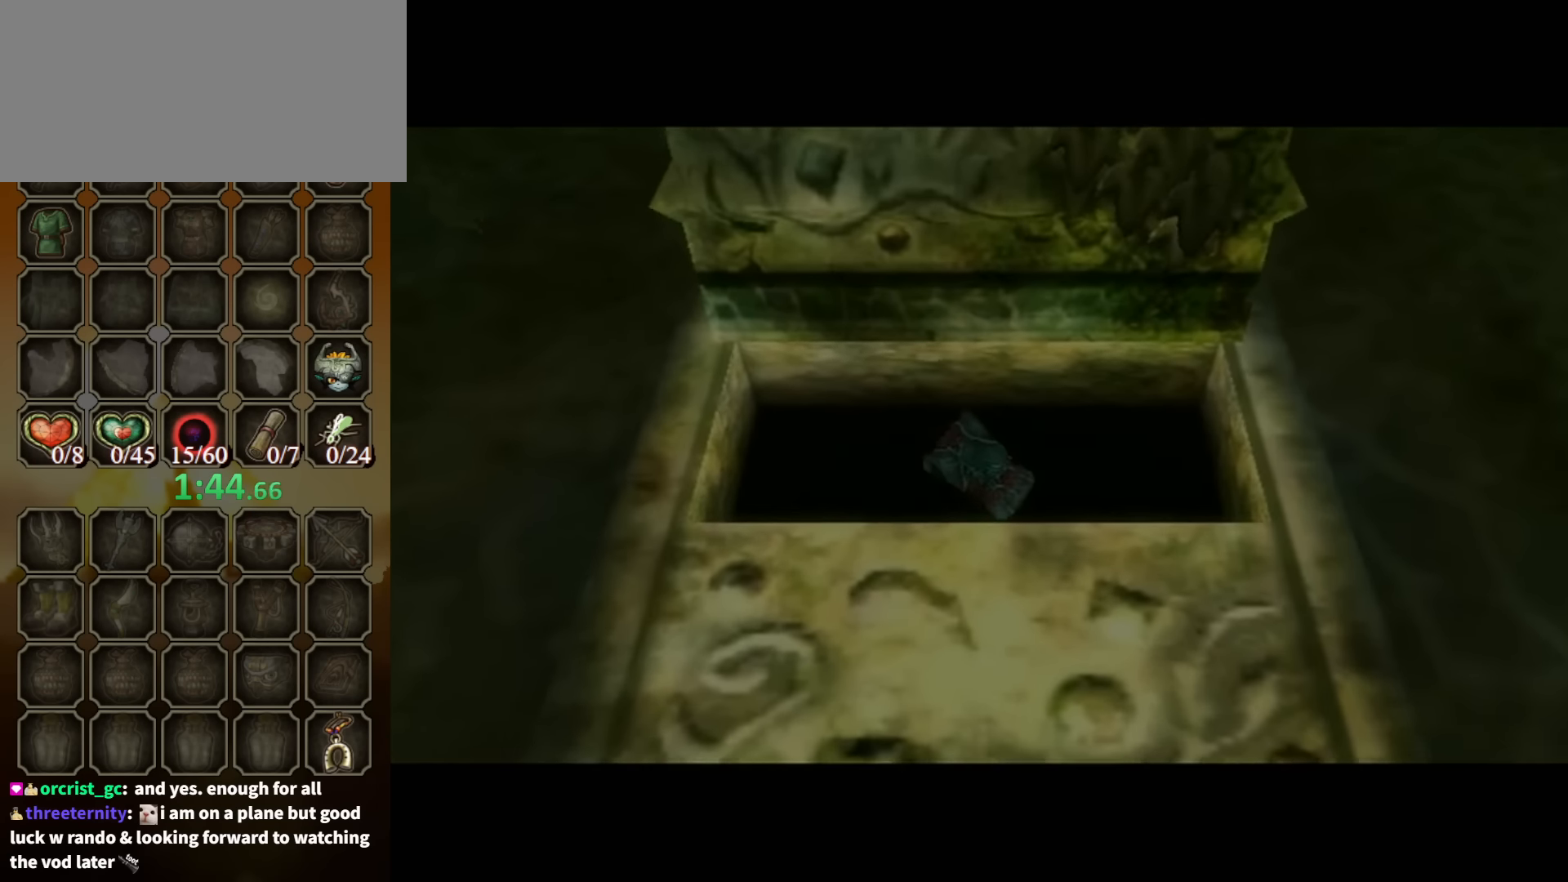
{"buttons": ["B"], "left_stick": "center", "right_stick": "center", "events": []}
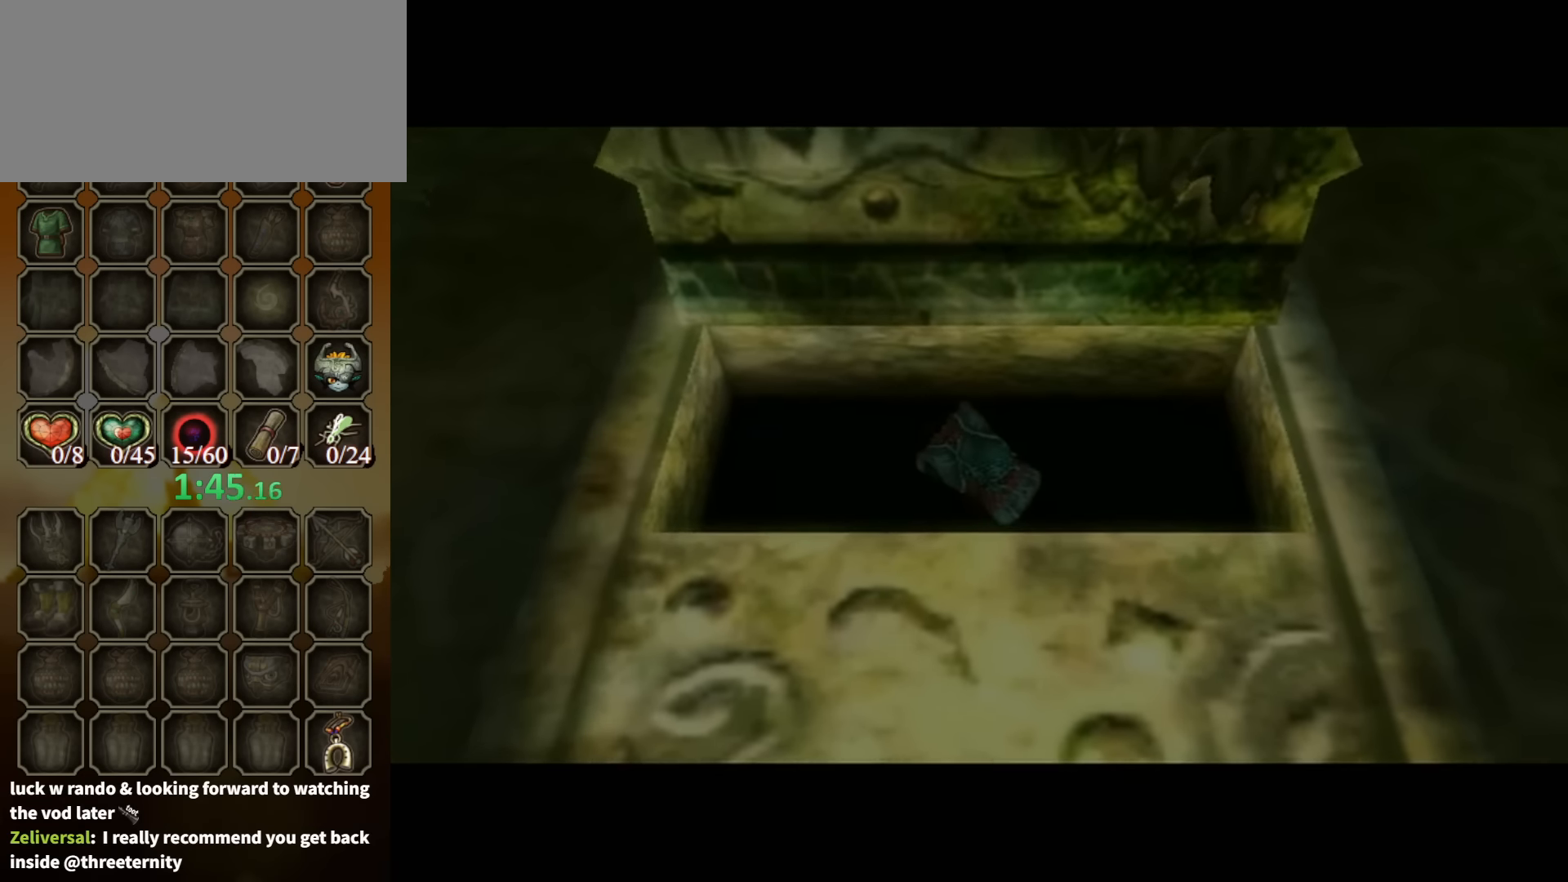
{"buttons": ["B"], "left_stick": "center", "right_stick": "center", "events": []}
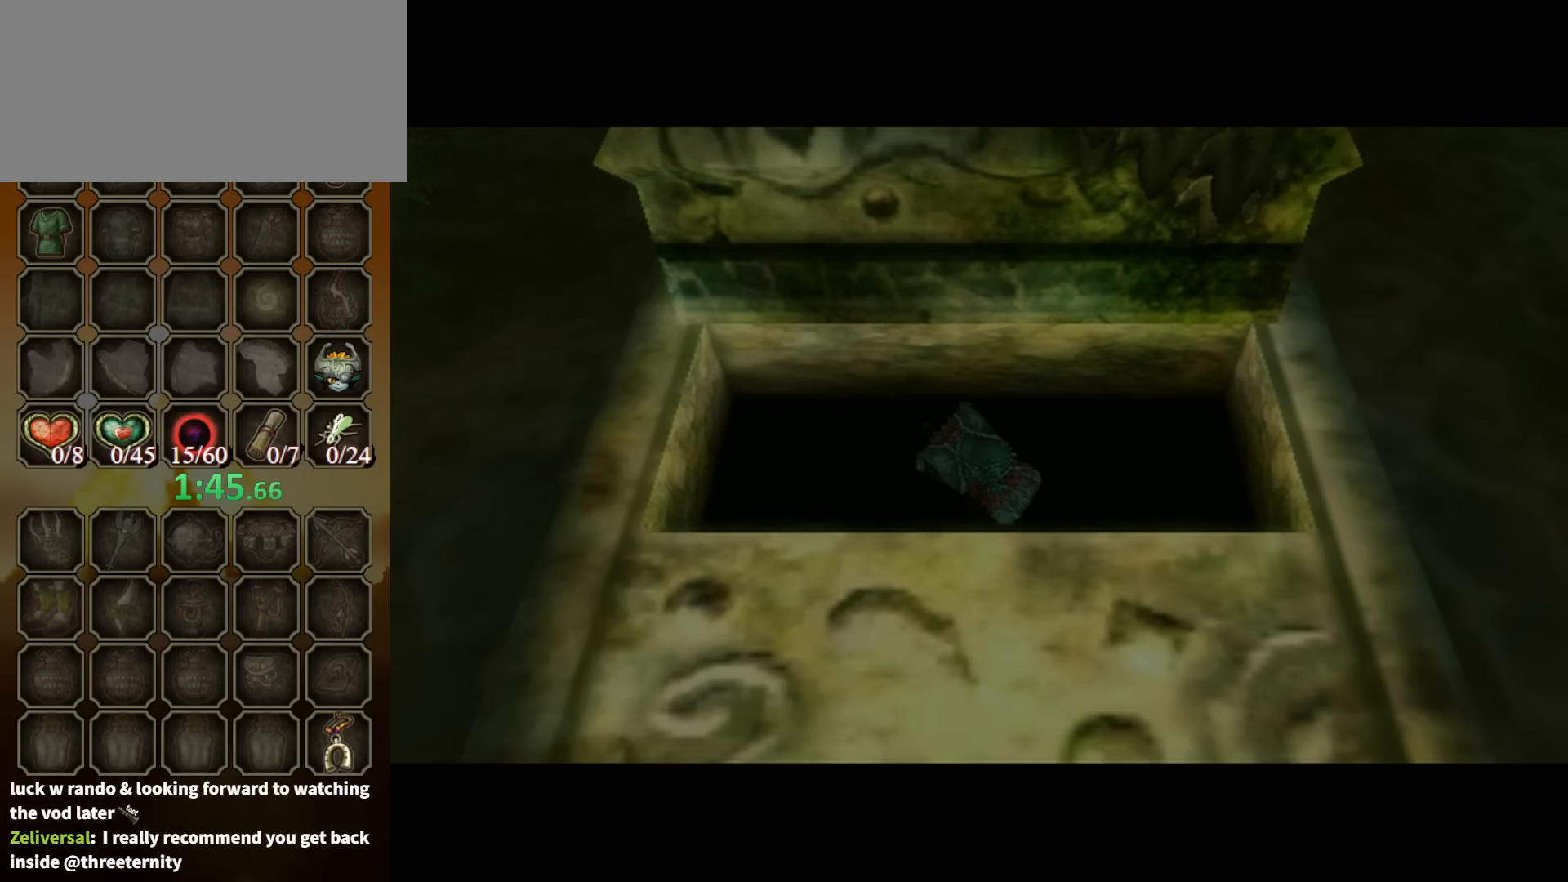
{"buttons": ["B"], "left_stick": "center", "right_stick": "center", "events": []}
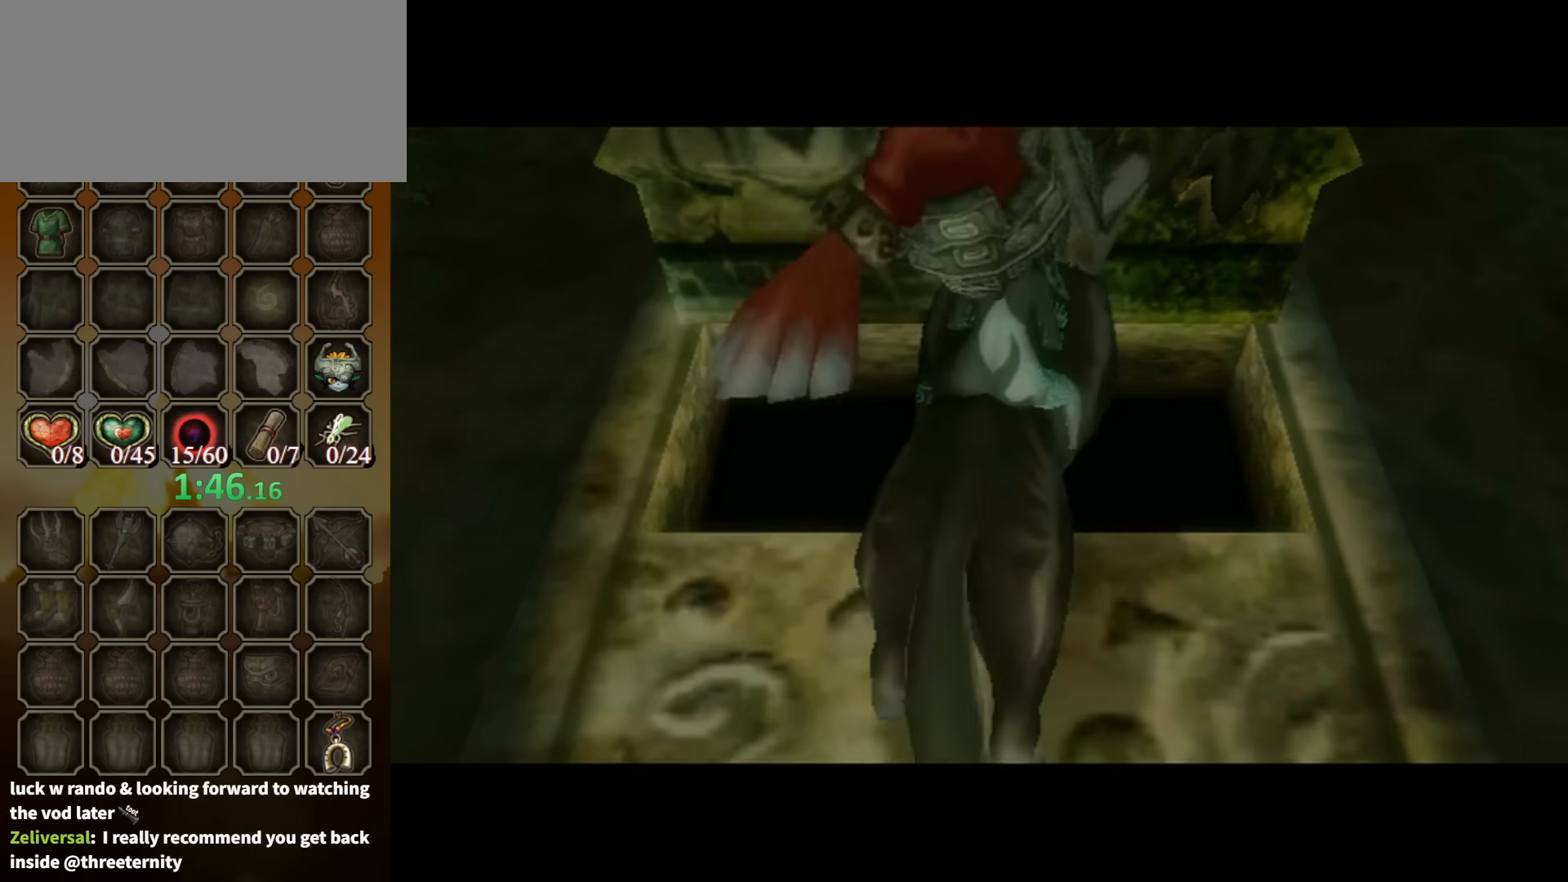
{"buttons": ["B"], "left_stick": "center", "right_stick": "center", "events": []}
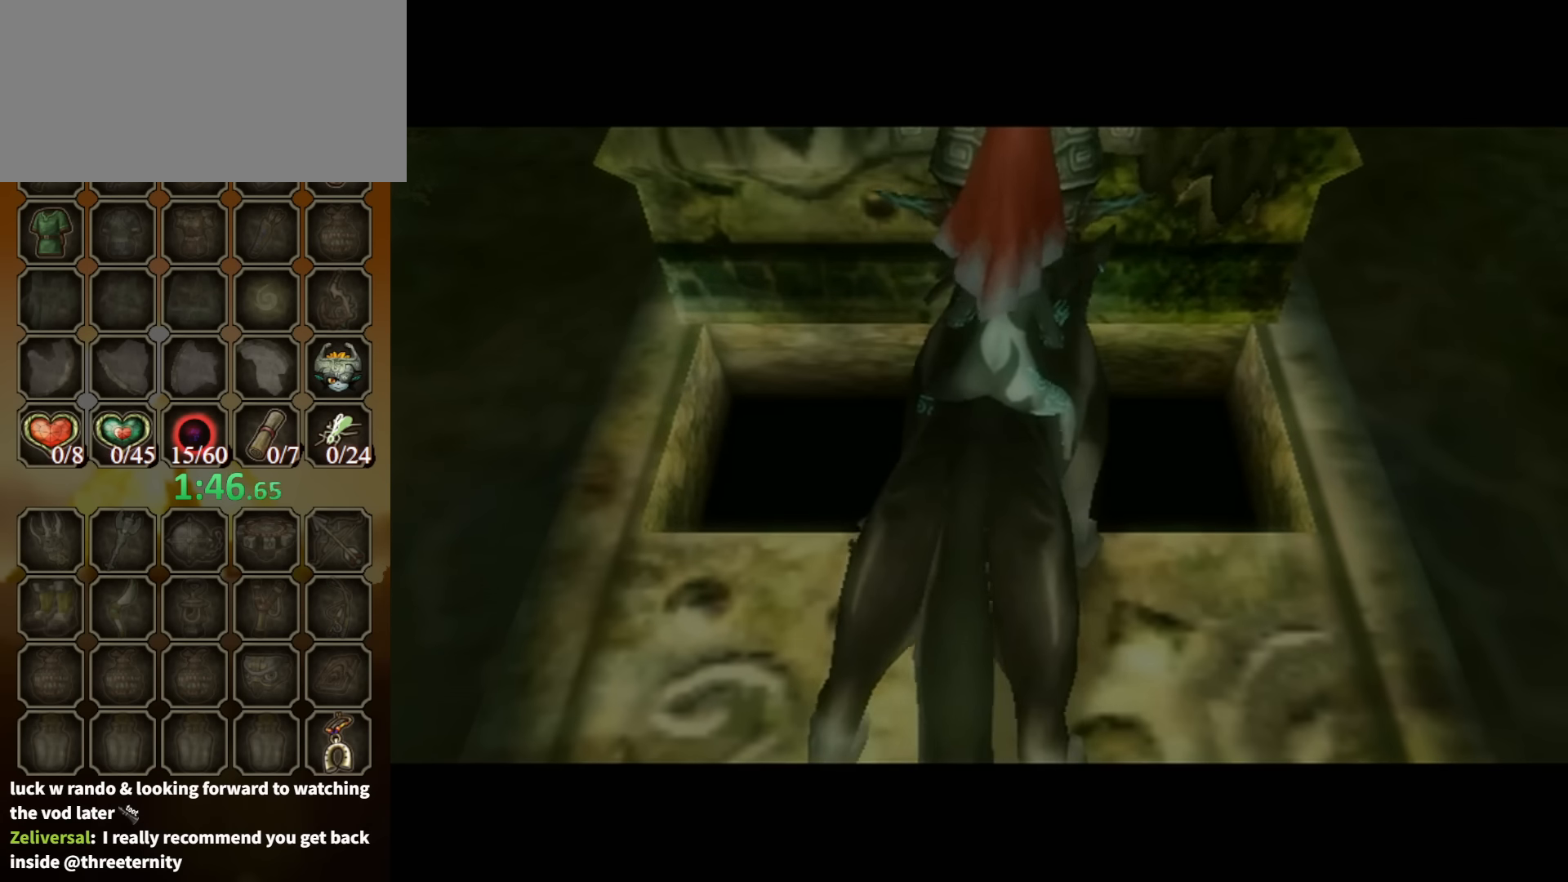
{"buttons": ["B"], "left_stick": "center", "right_stick": "center", "events": []}
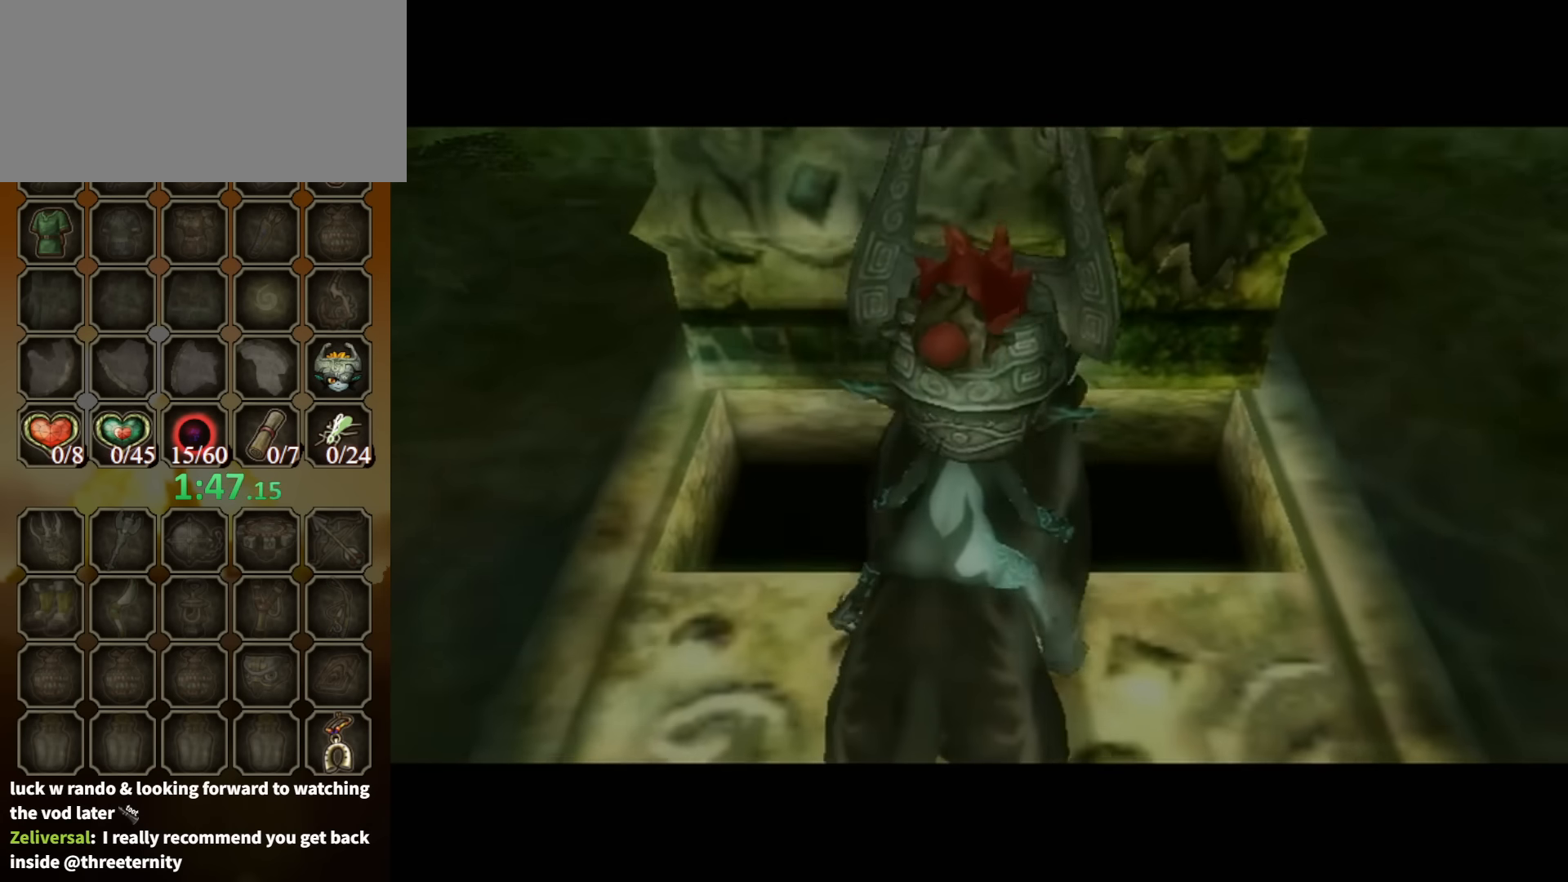
{"buttons": ["B"], "left_stick": "center", "right_stick": "center", "events": []}
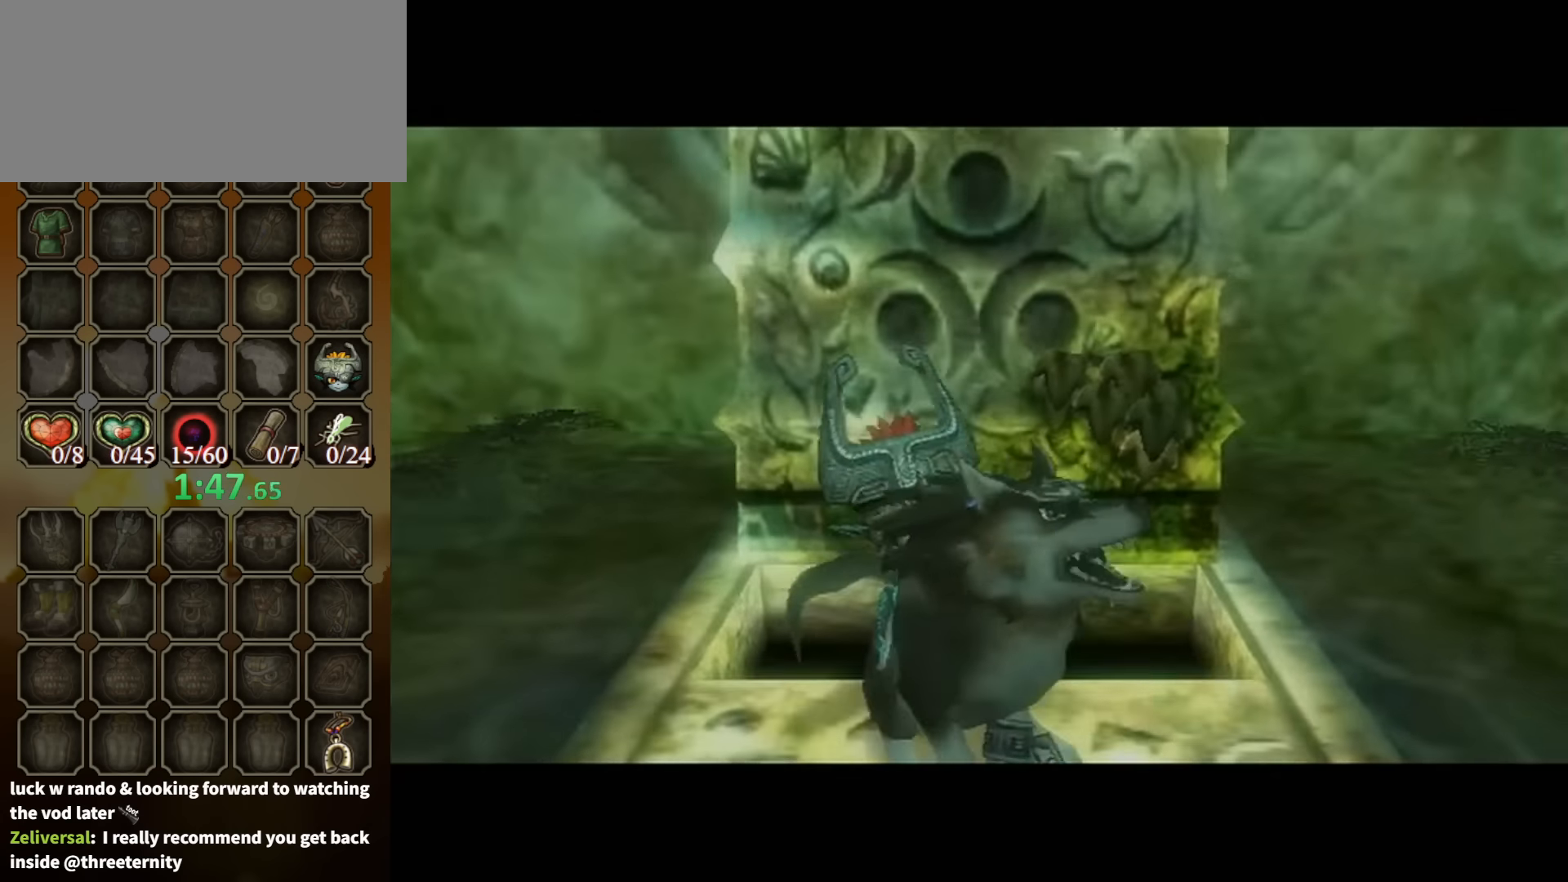
{"buttons": ["B"], "left_stick": "center", "right_stick": "center", "events": []}
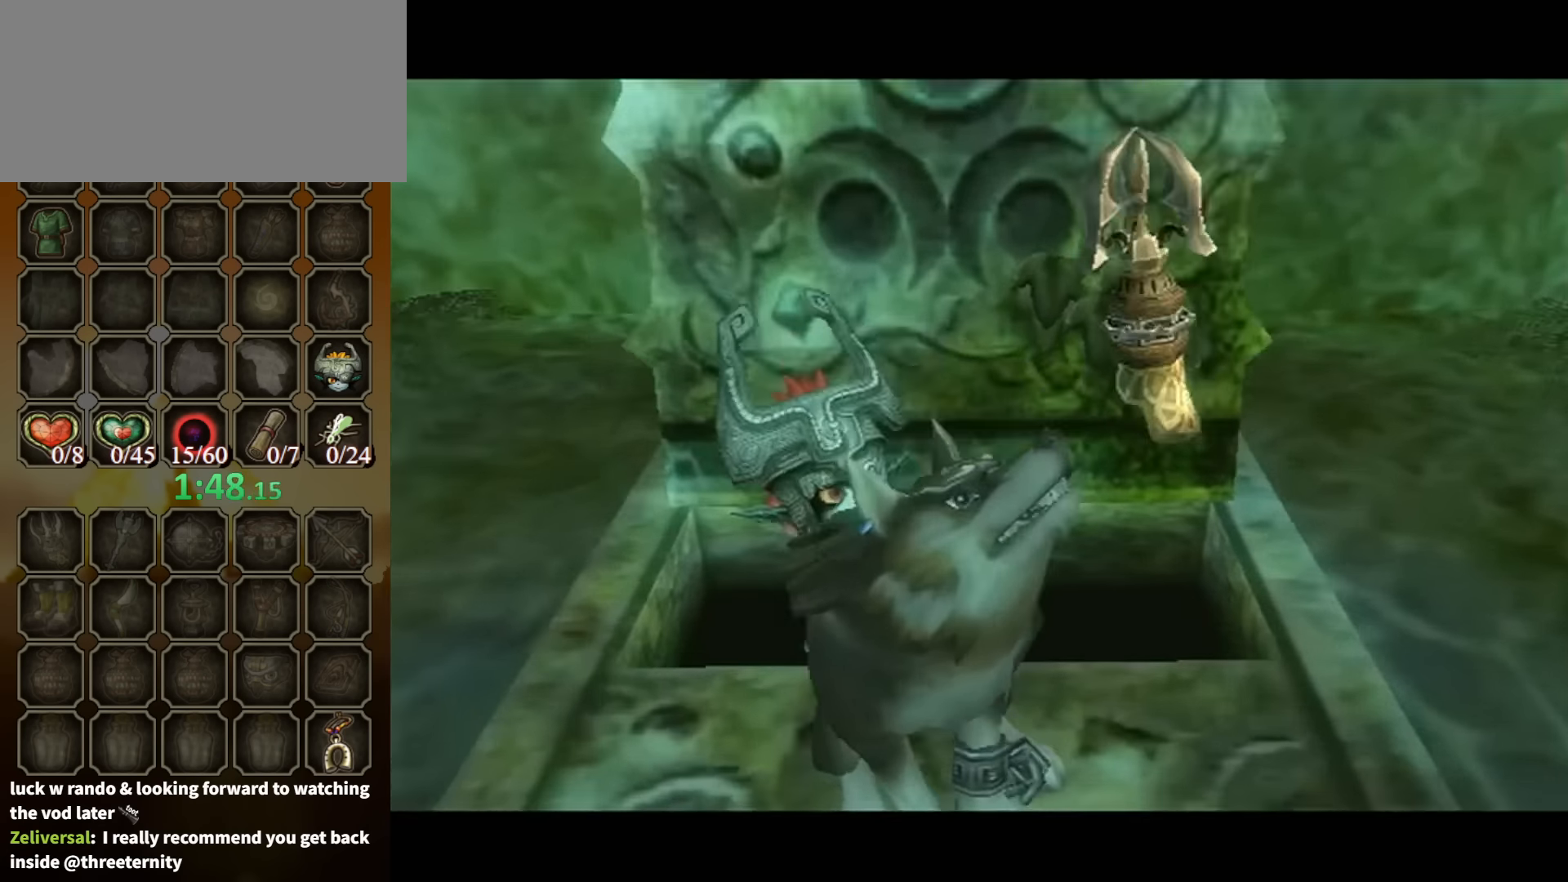
{"buttons": ["B"], "left_stick": "center", "right_stick": "center", "events": []}
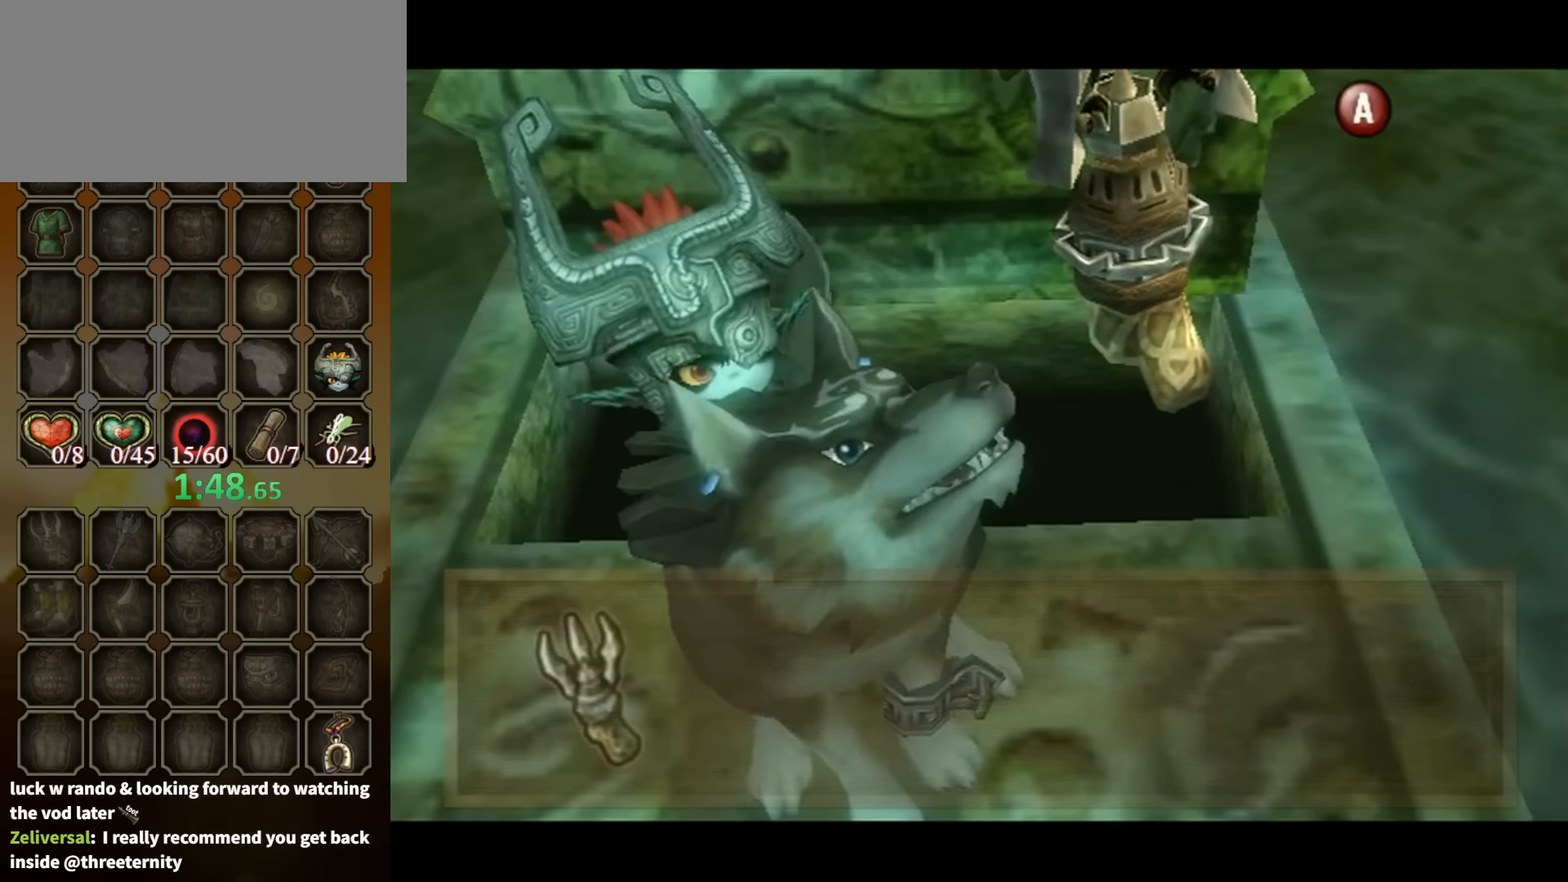
{"buttons": ["B"], "left_stick": "center", "right_stick": "center", "events": []}
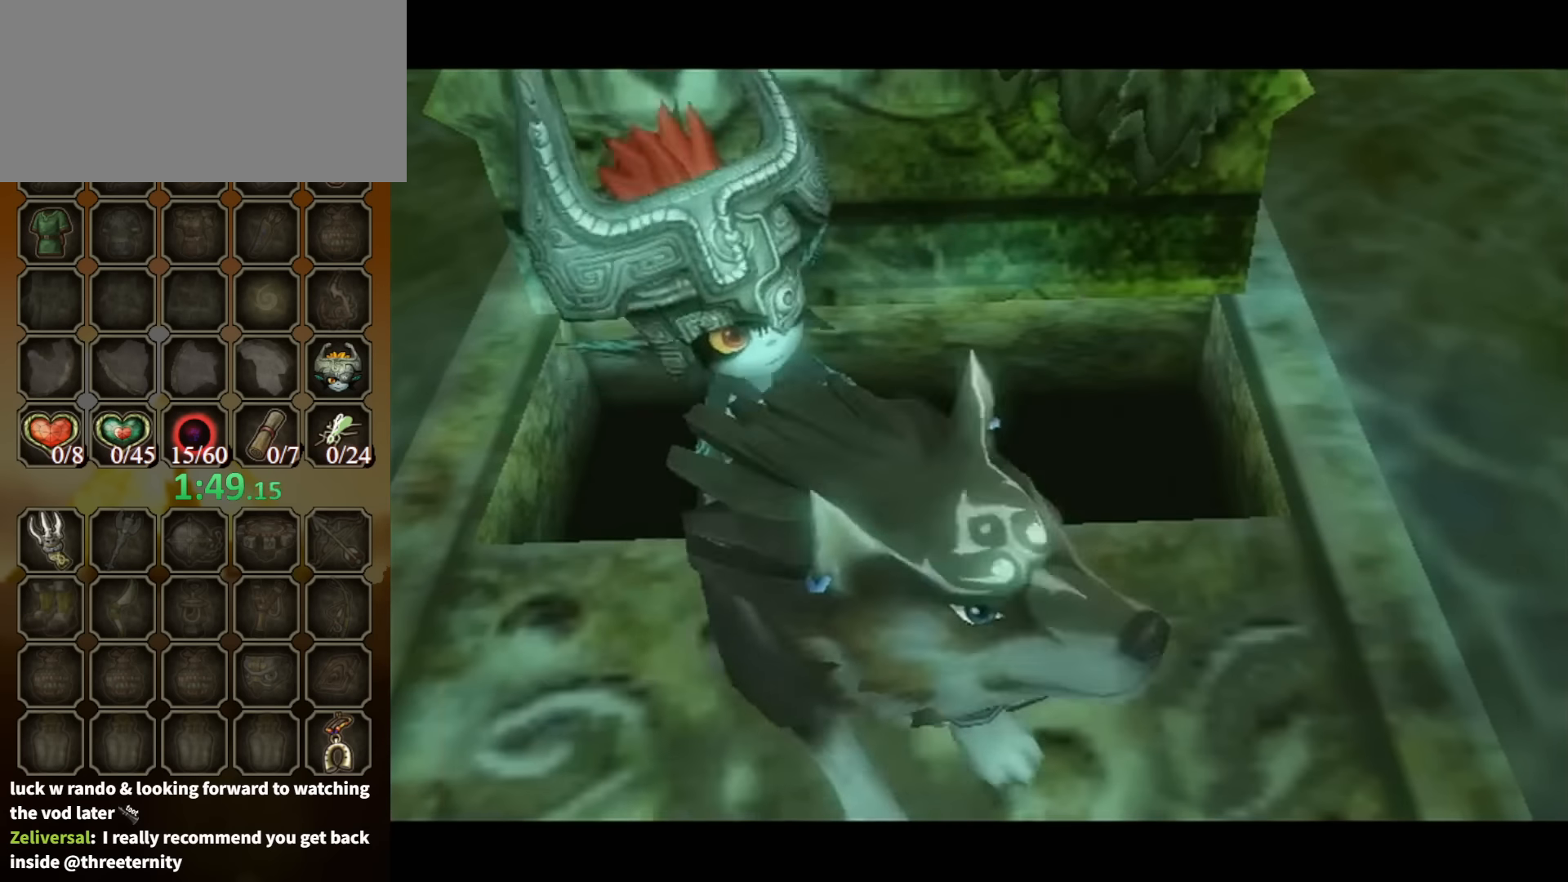
{"buttons": ["B"], "left_stick": "center", "right_stick": "center", "events": []}
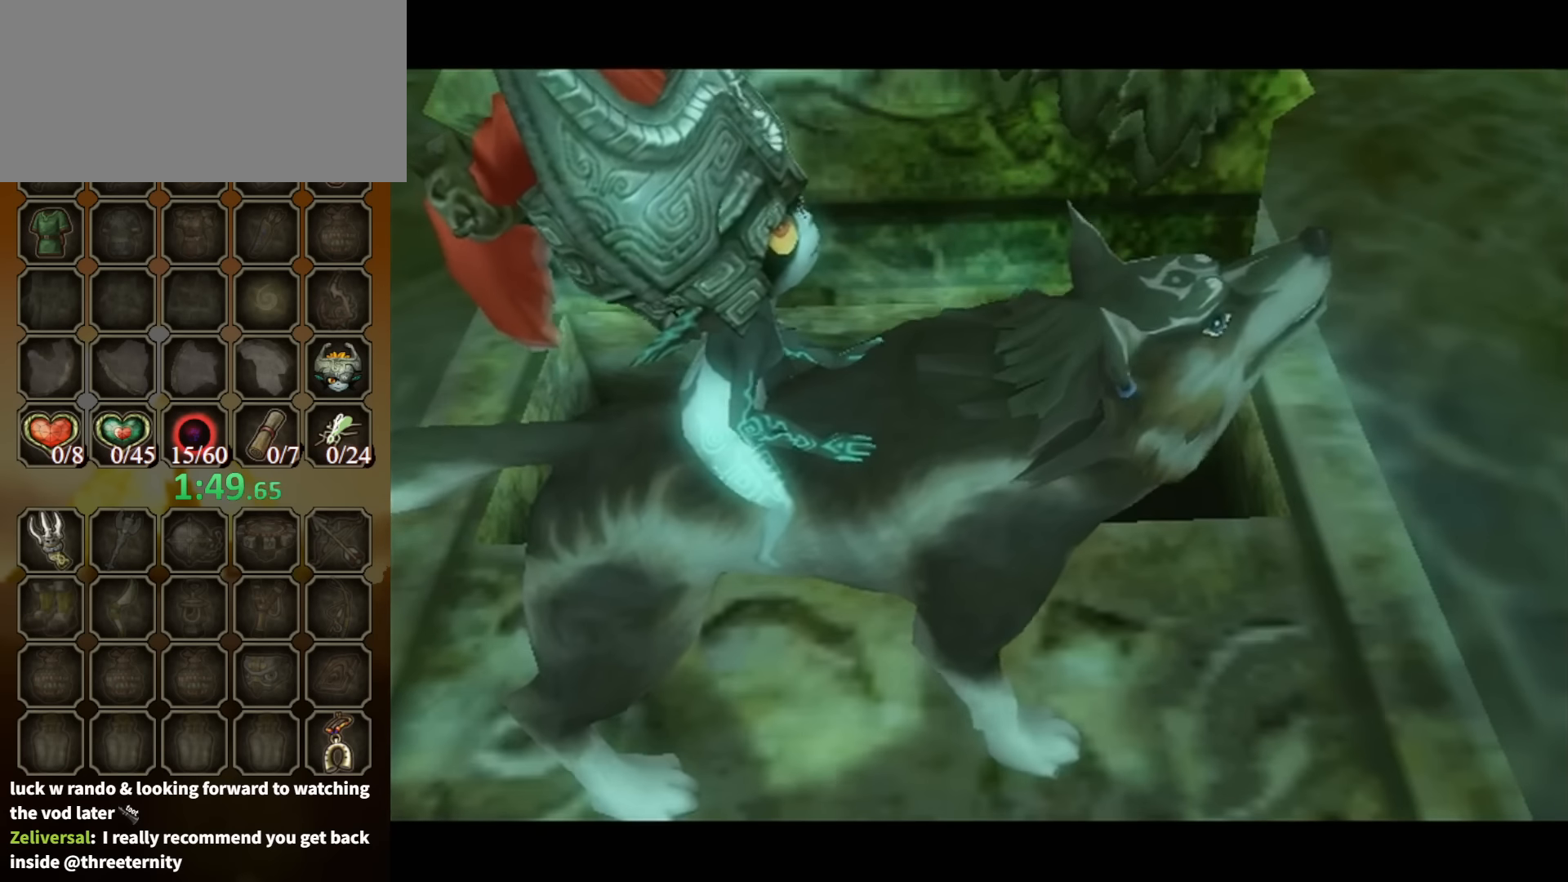
{"buttons": ["B"], "left_stick": "center", "right_stick": "center", "events": []}
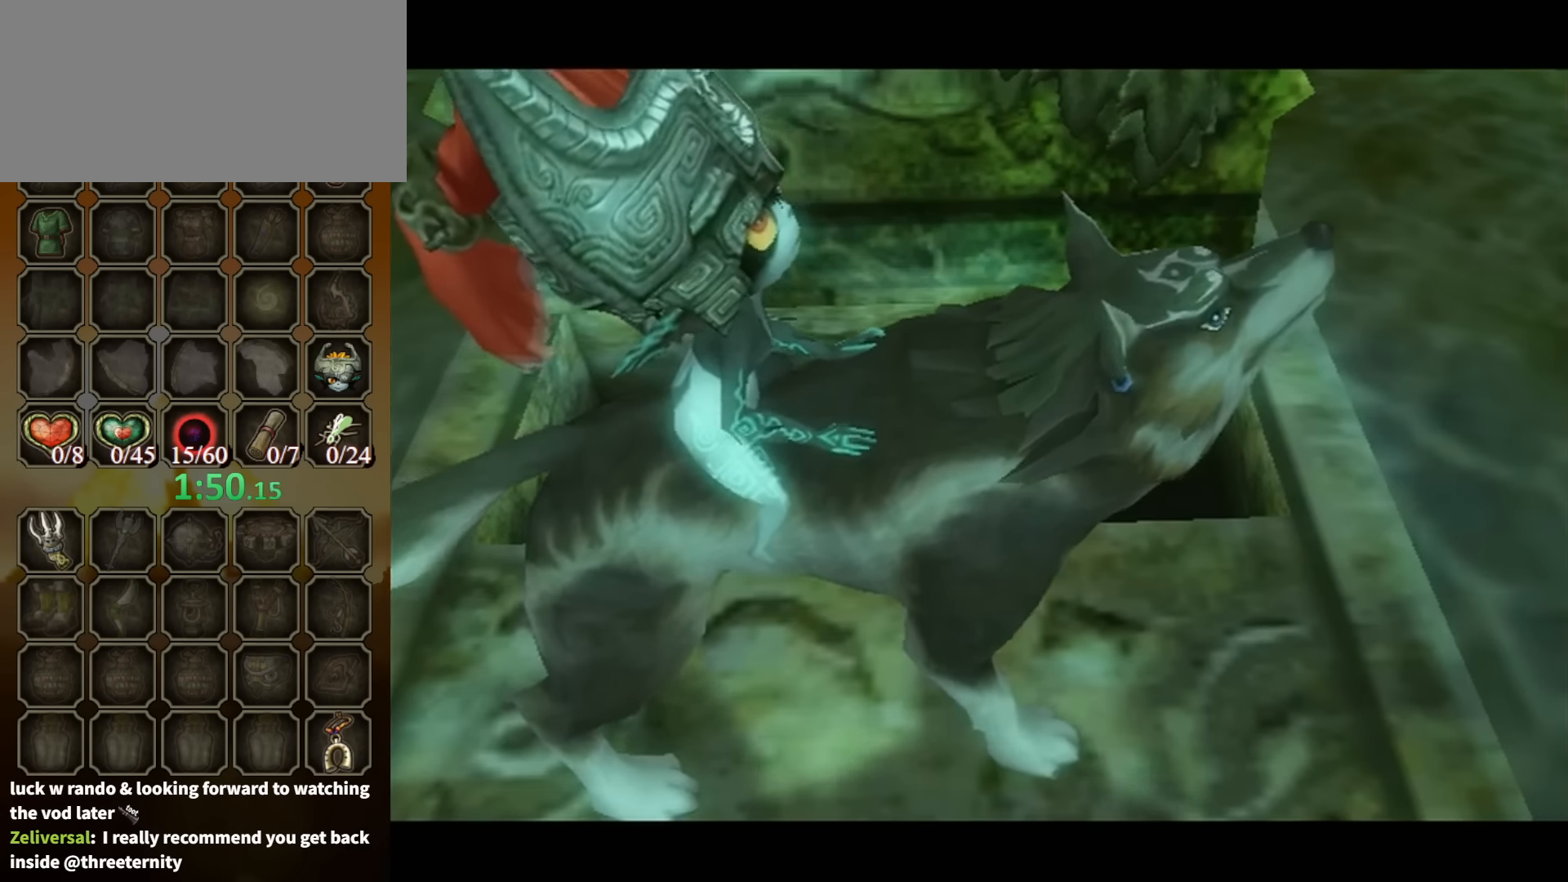
{"buttons": ["B"], "left_stick": "center", "right_stick": "center", "events": []}
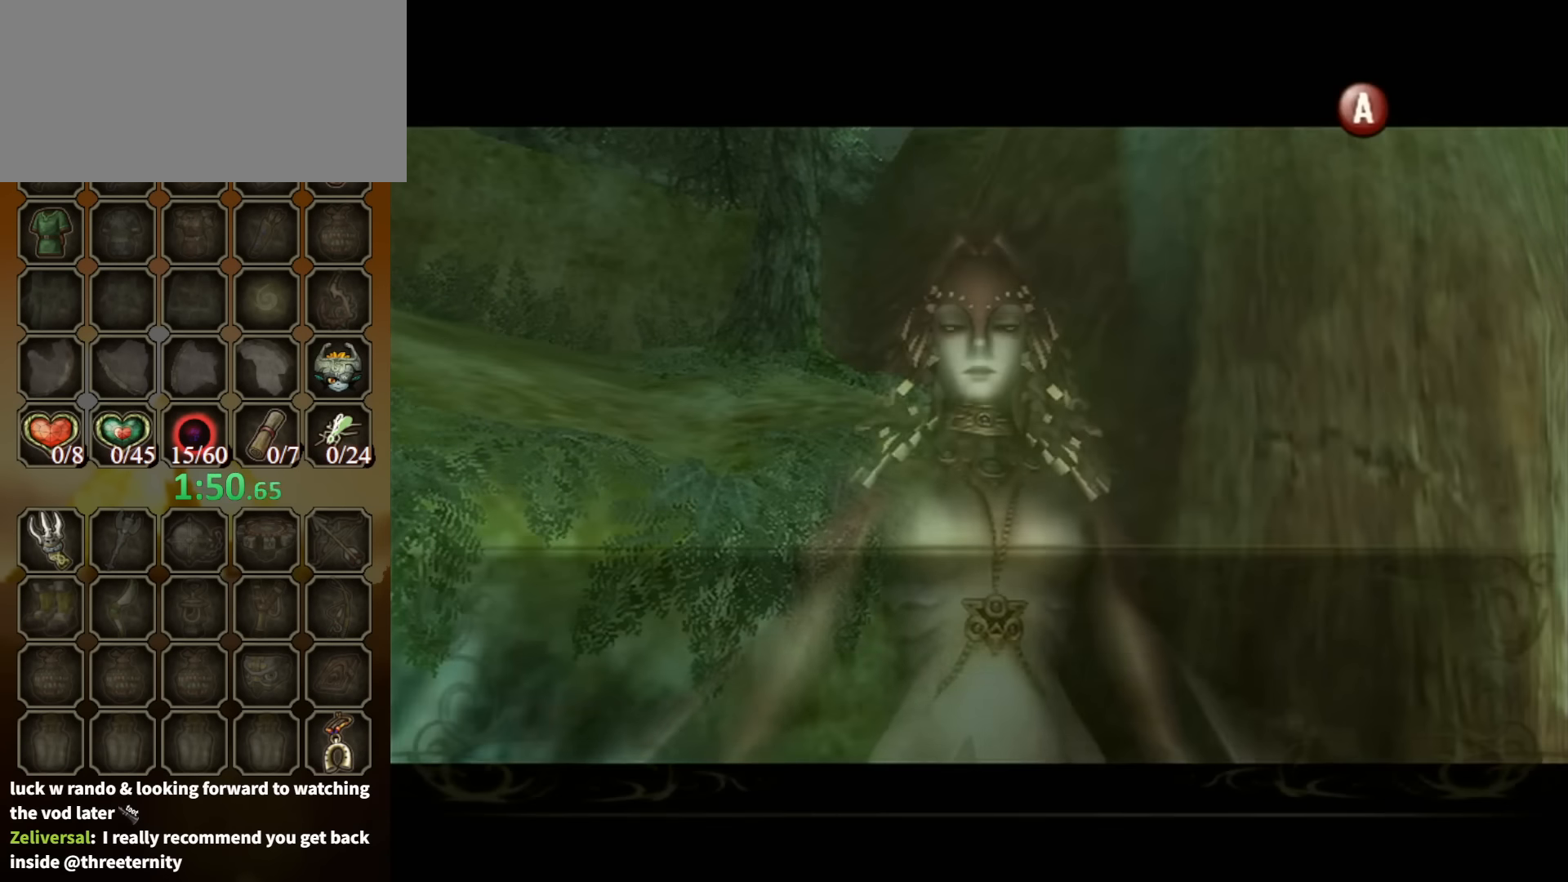
{"buttons": ["B"], "left_stick": "center", "right_stick": "center", "events": []}
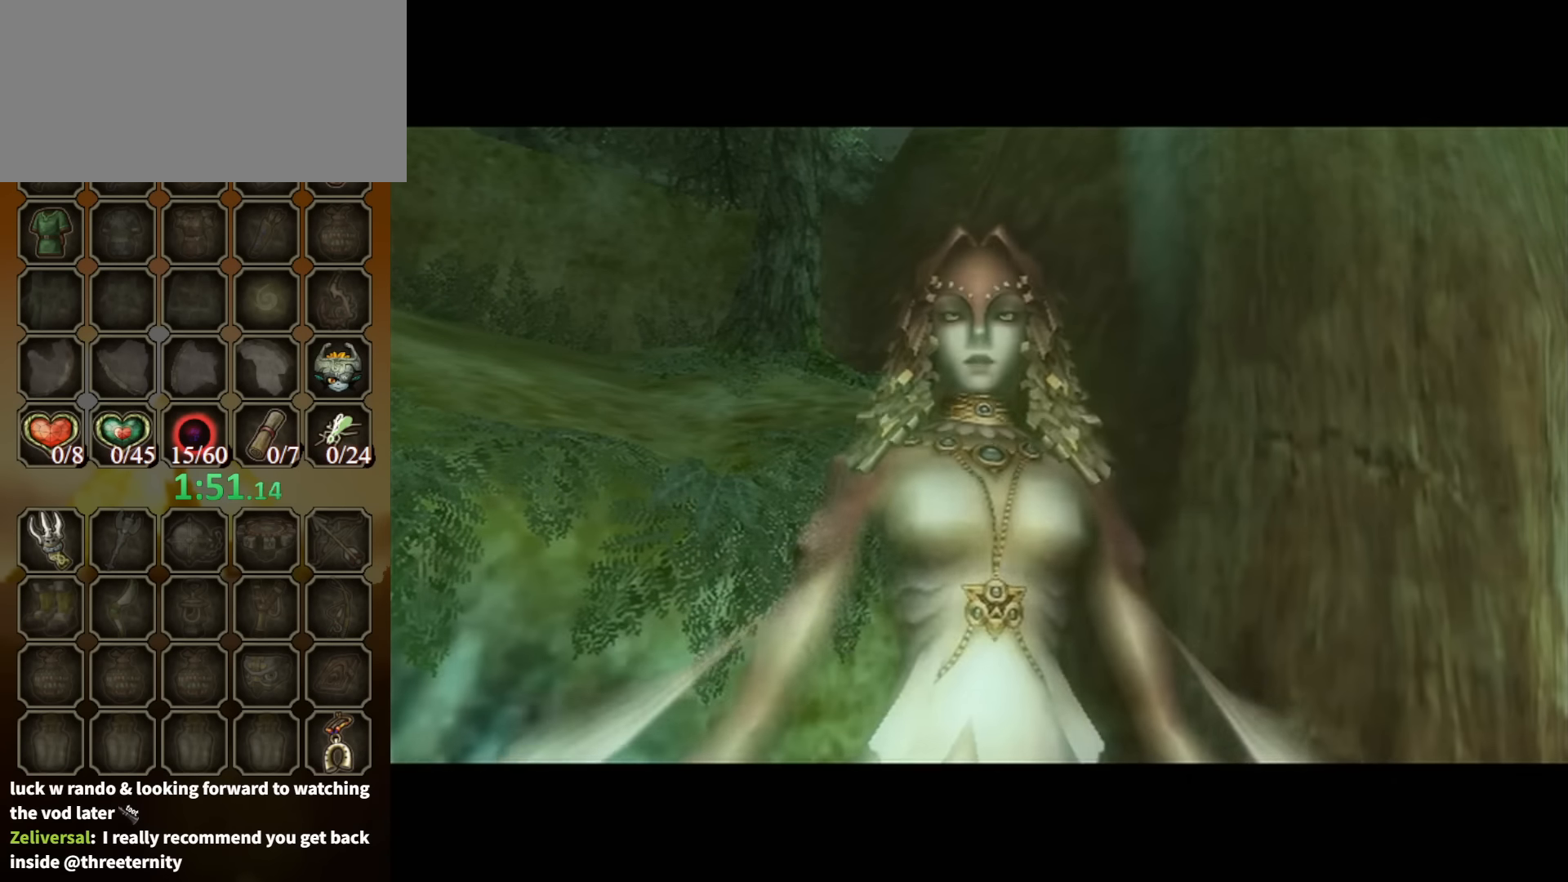
{"buttons": ["B"], "left_stick": "center", "right_stick": "center", "events": []}
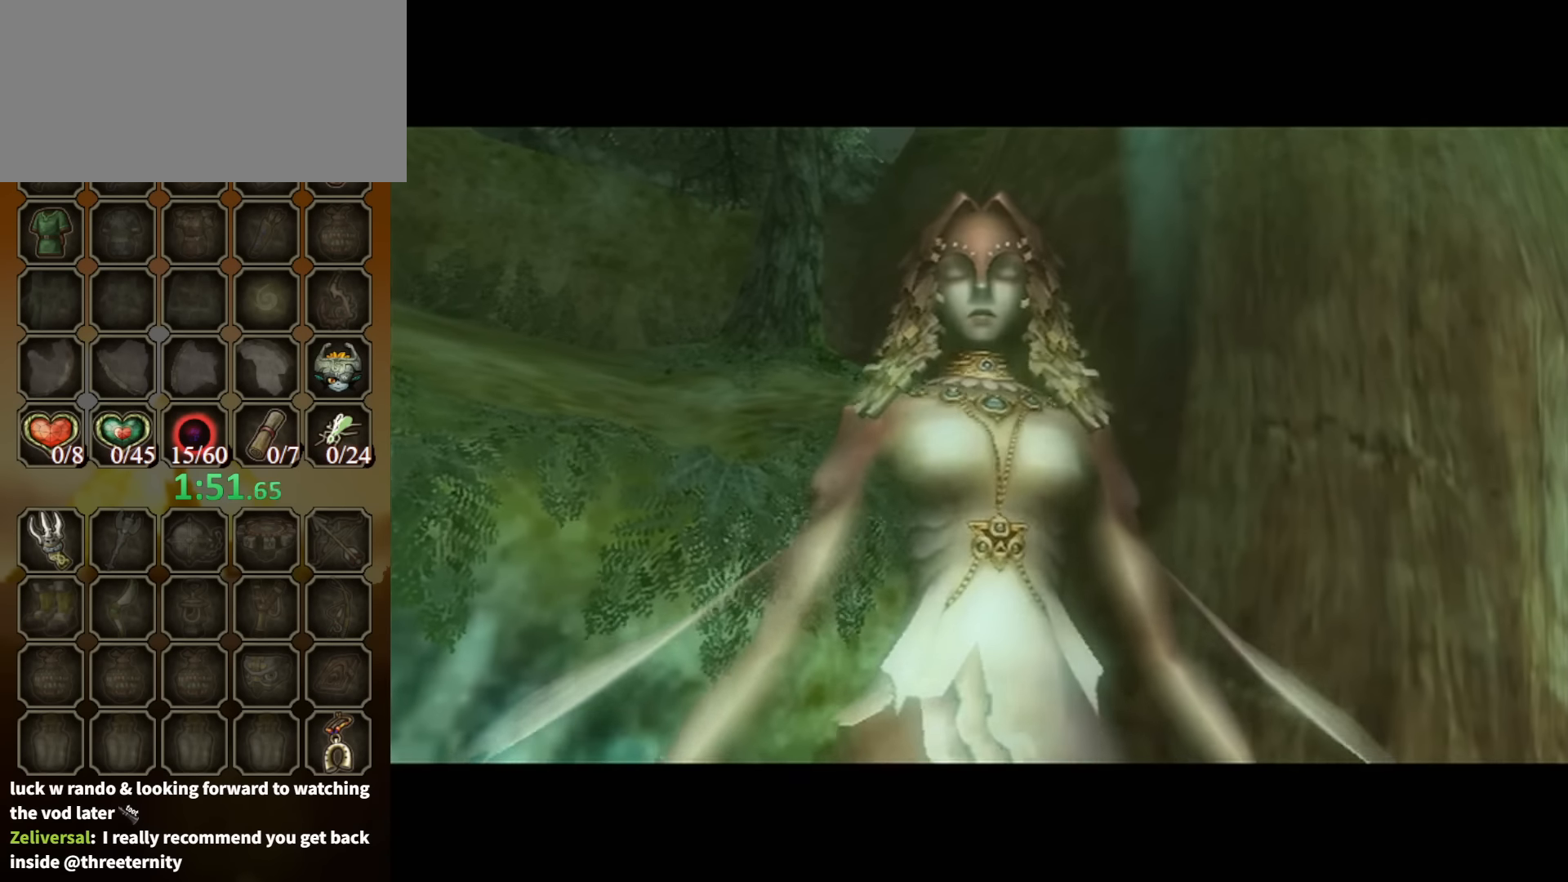
{"buttons": ["B"], "left_stick": "center", "right_stick": "center", "events": []}
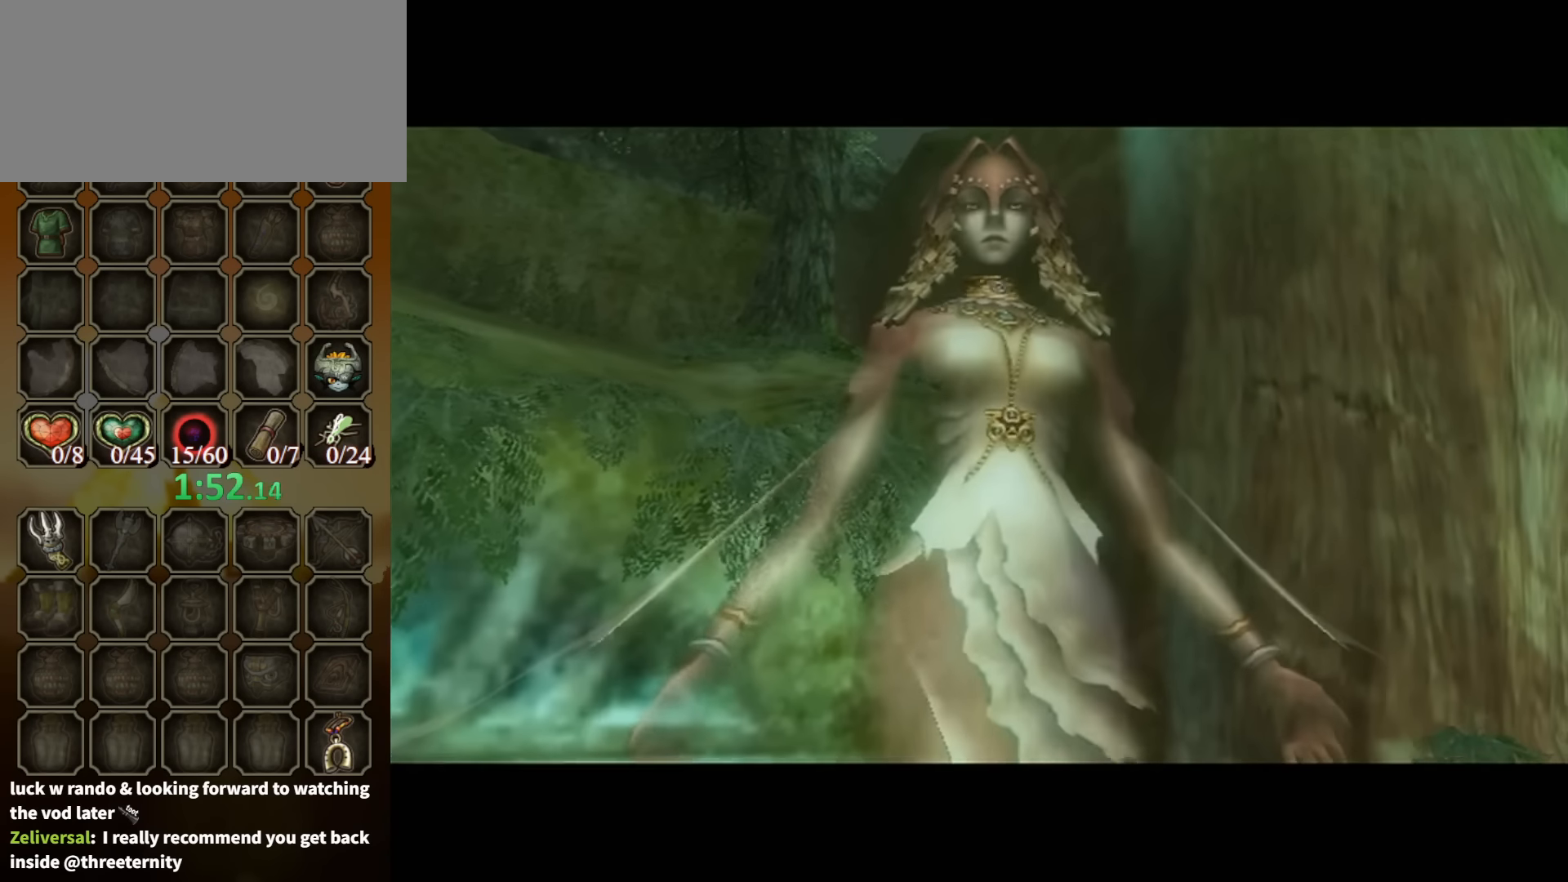
{"buttons": ["B"], "left_stick": "center", "right_stick": "center", "events": []}
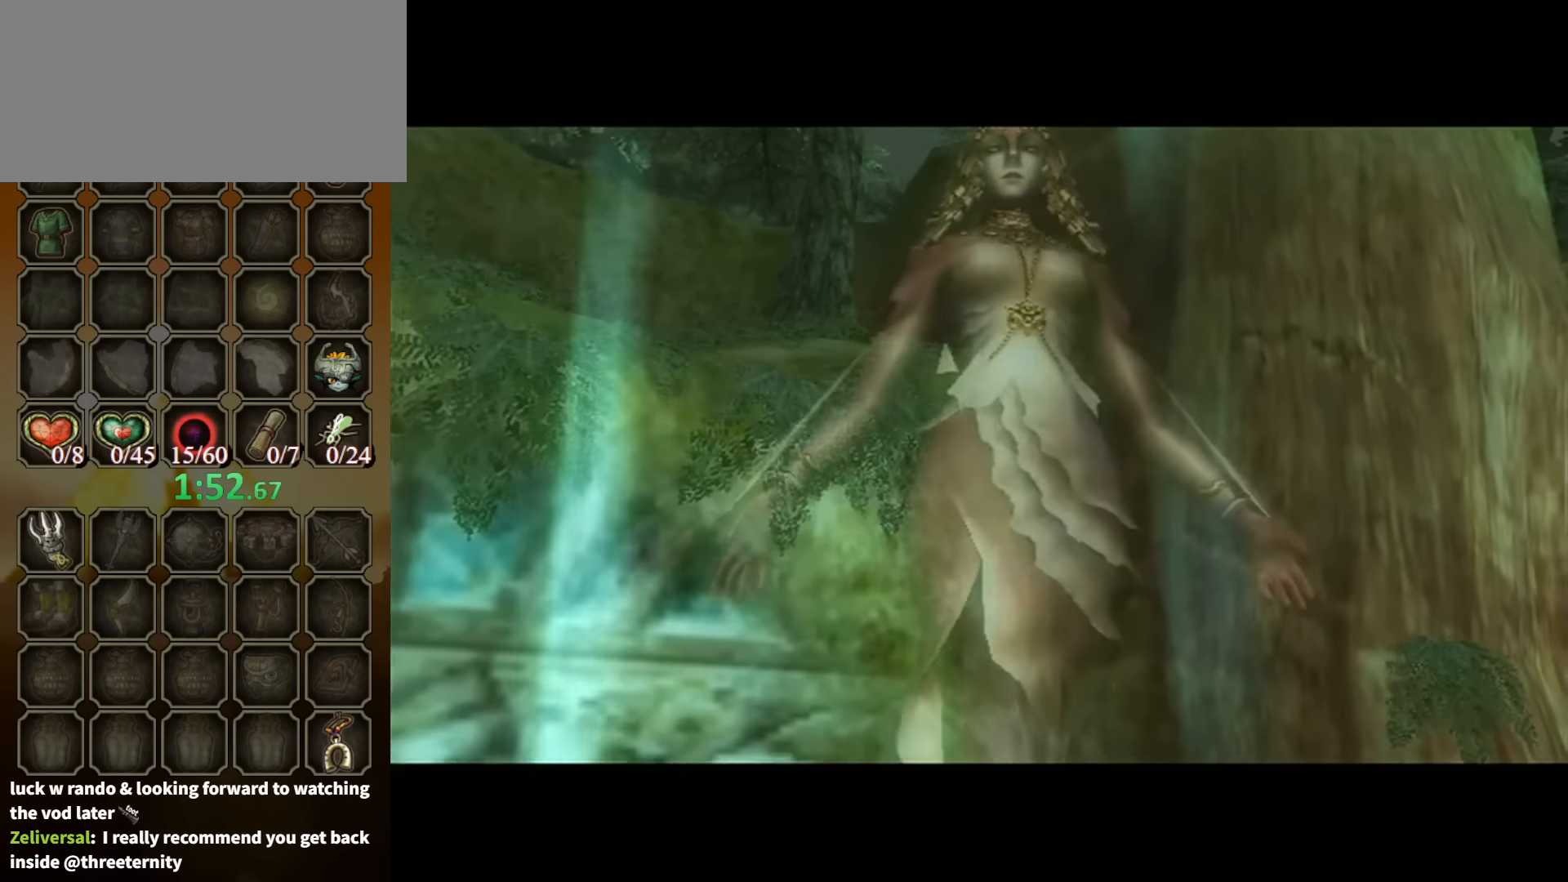
{"buttons": ["B"], "left_stick": "center", "right_stick": "center", "events": []}
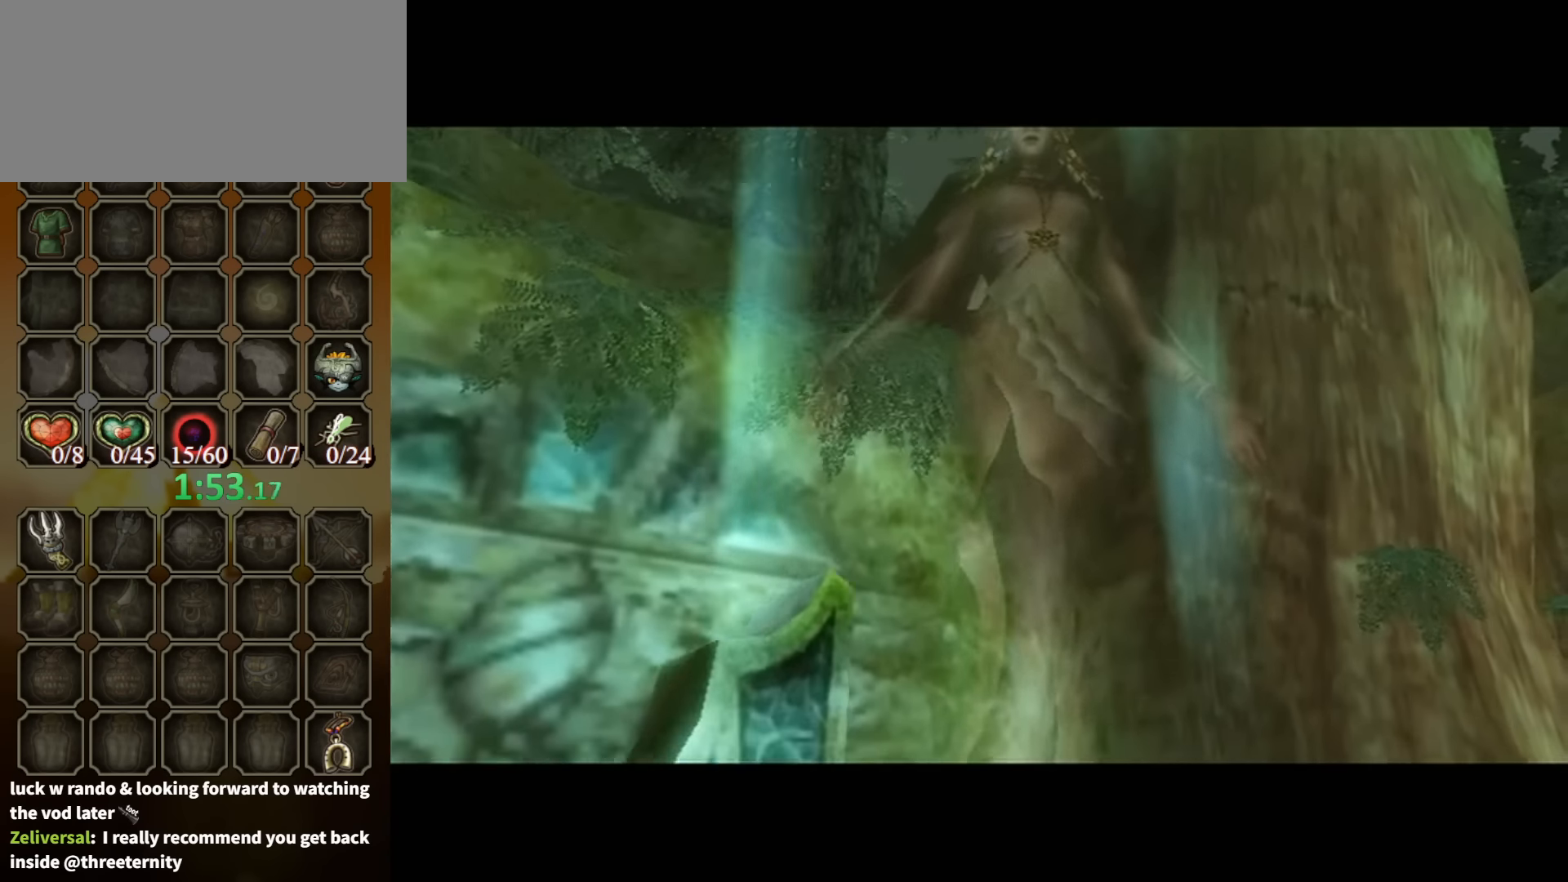
{"buttons": [], "left_stick": "center", "right_stick": "center", "events": [[100, "B", "up"], [233, "B", "down"], [300, "B", "up"]]}